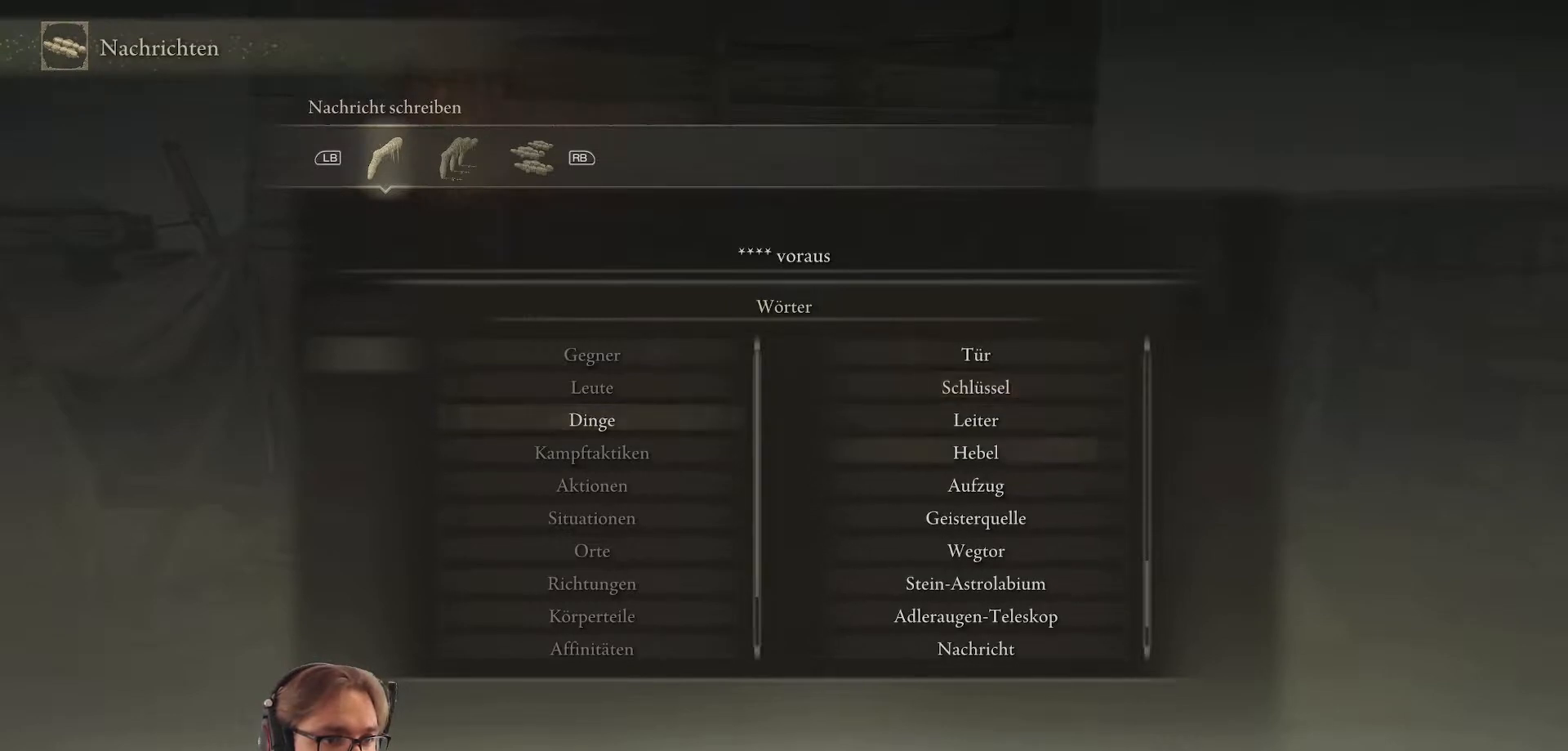
Gameplay with a controller (Xbox layout); each line is a JSON object with the inputs held at the frame after it. "events" lists button and stick changes between this image and that frame as [ms after this image, input, new state], when the widget could be followed in between.
{"buttons": ["DPAD_UP"], "left_stick": "center", "right_stick": "center", "events": [[150, "DPAD_UP", "down"]]}
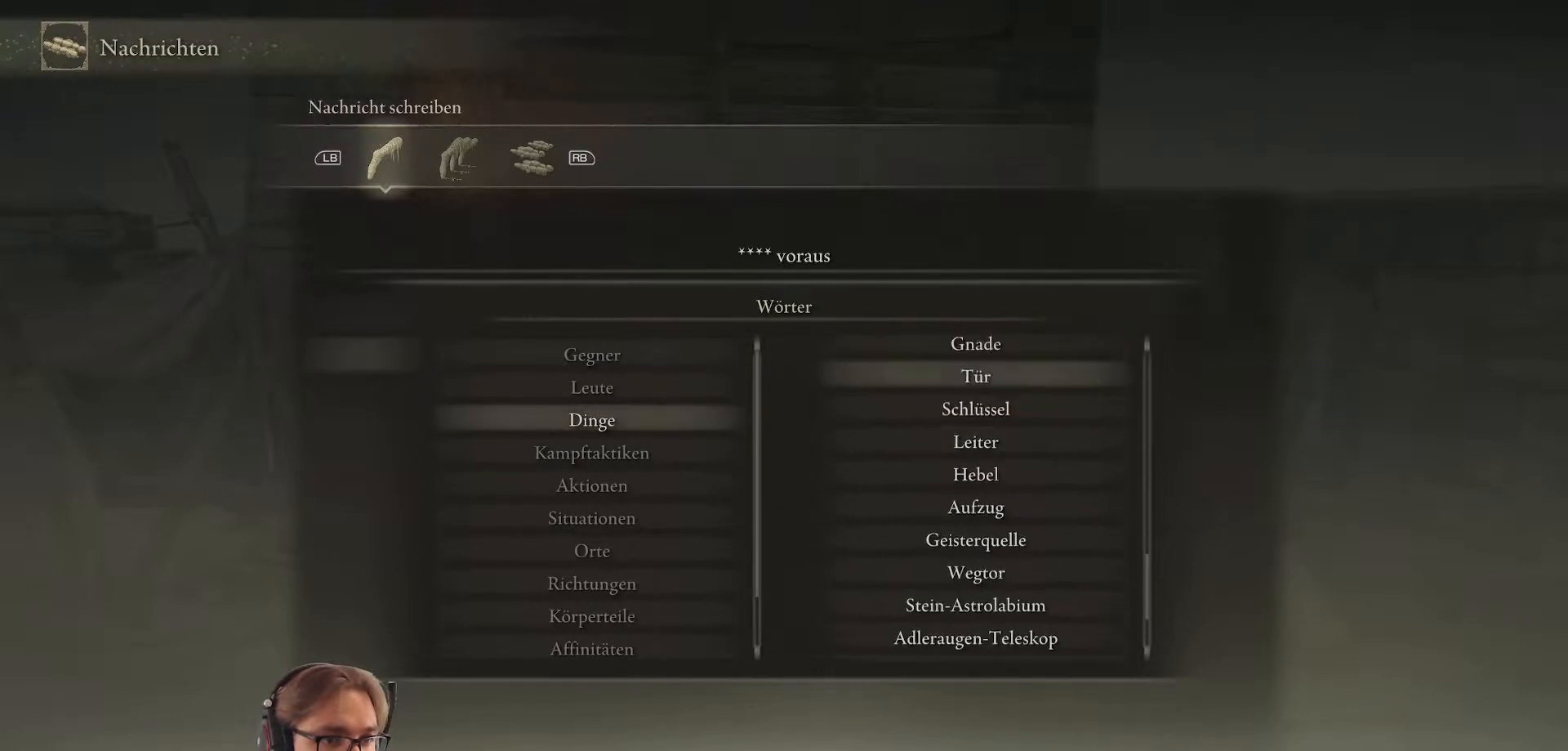
{"buttons": ["DPAD_DOWN"], "left_stick": "center", "right_stick": "center", "events": [[117, "DPAD_UP", "up"], [417, "DPAD_DOWN", "down"]]}
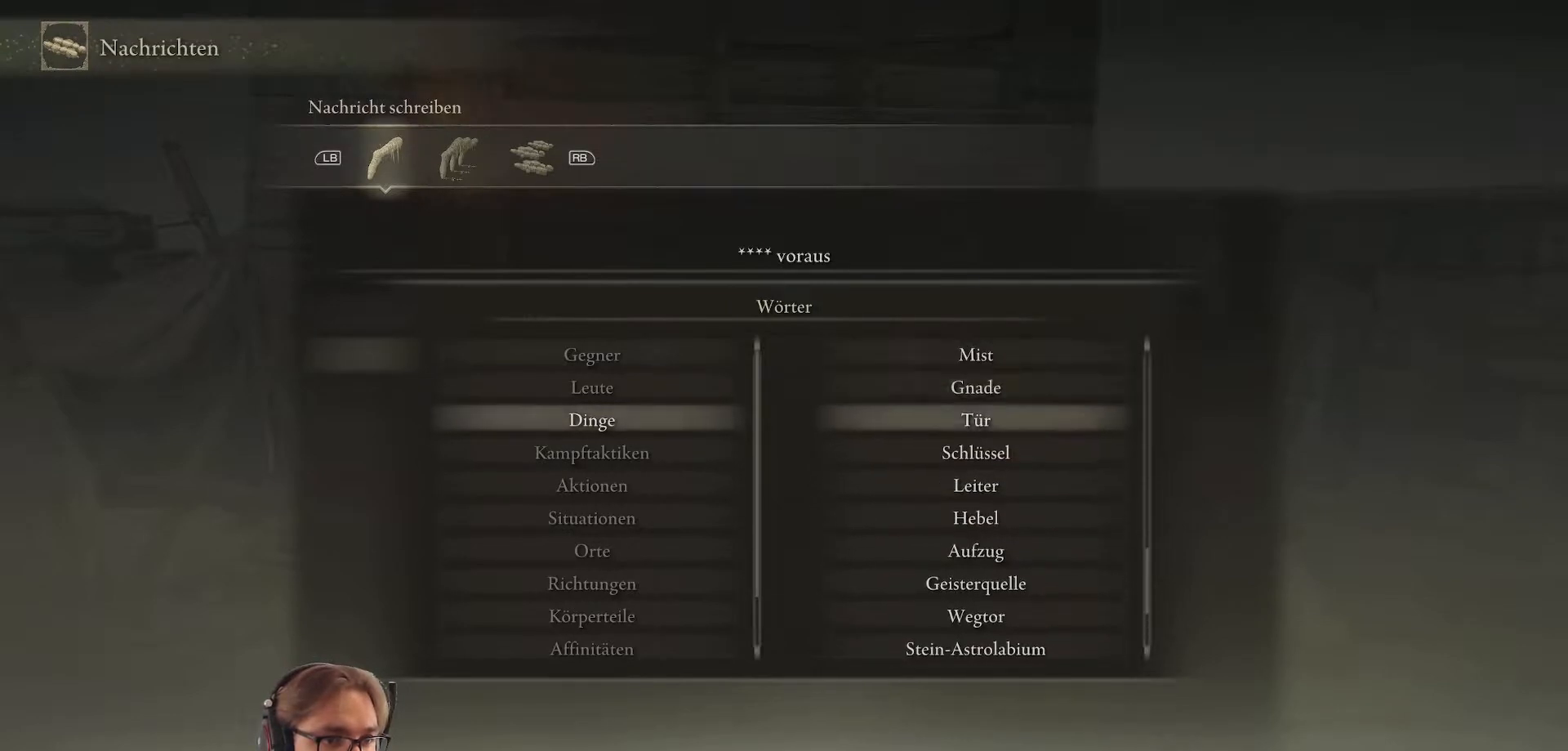
{"buttons": [], "left_stick": "center", "right_stick": "center", "events": [[250, "DPAD_DOWN", "up"]]}
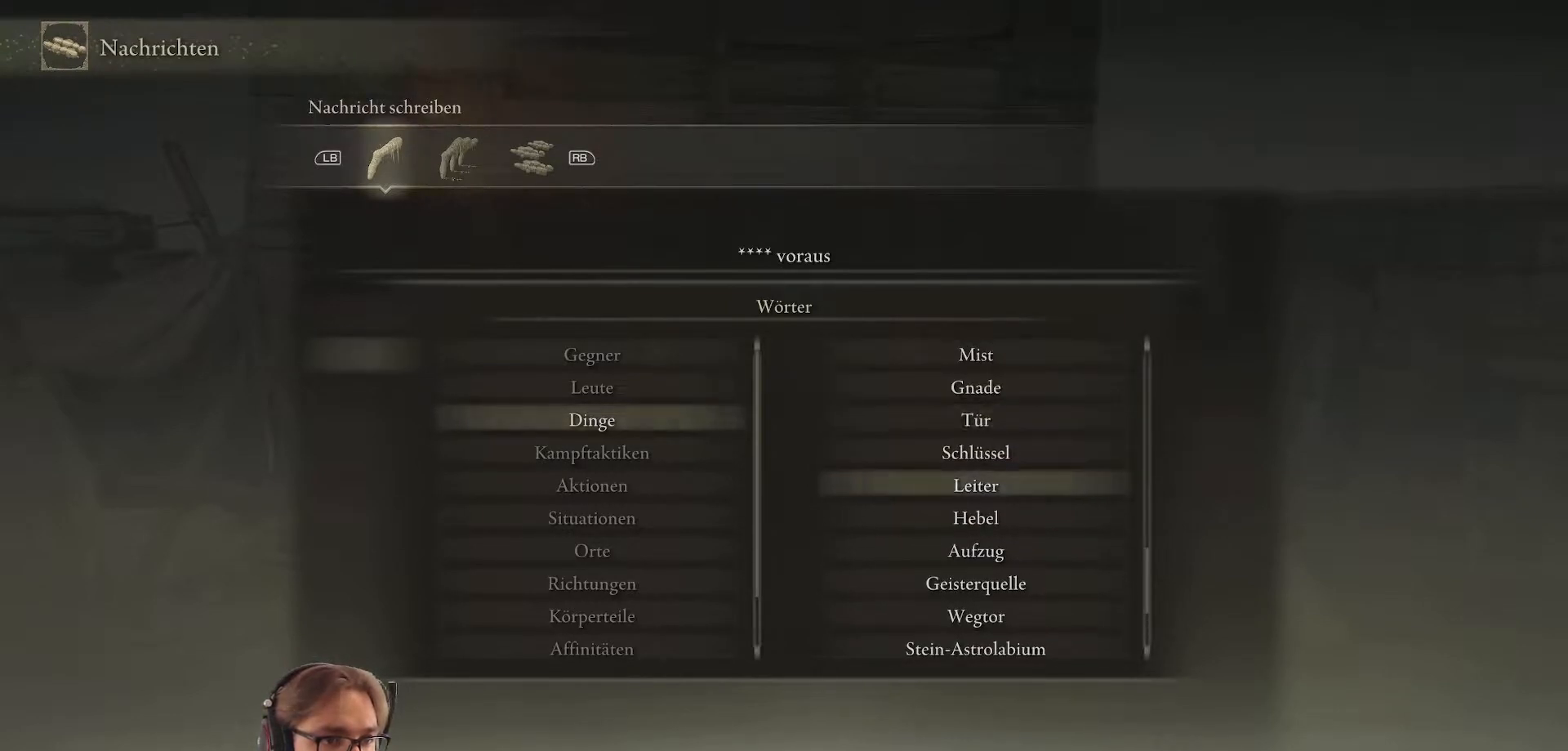
{"buttons": [], "left_stick": "center", "right_stick": "center", "events": [[33, "A", "down"], [150, "A", "up"], [350, "A", "down"], [450, "A", "up"]]}
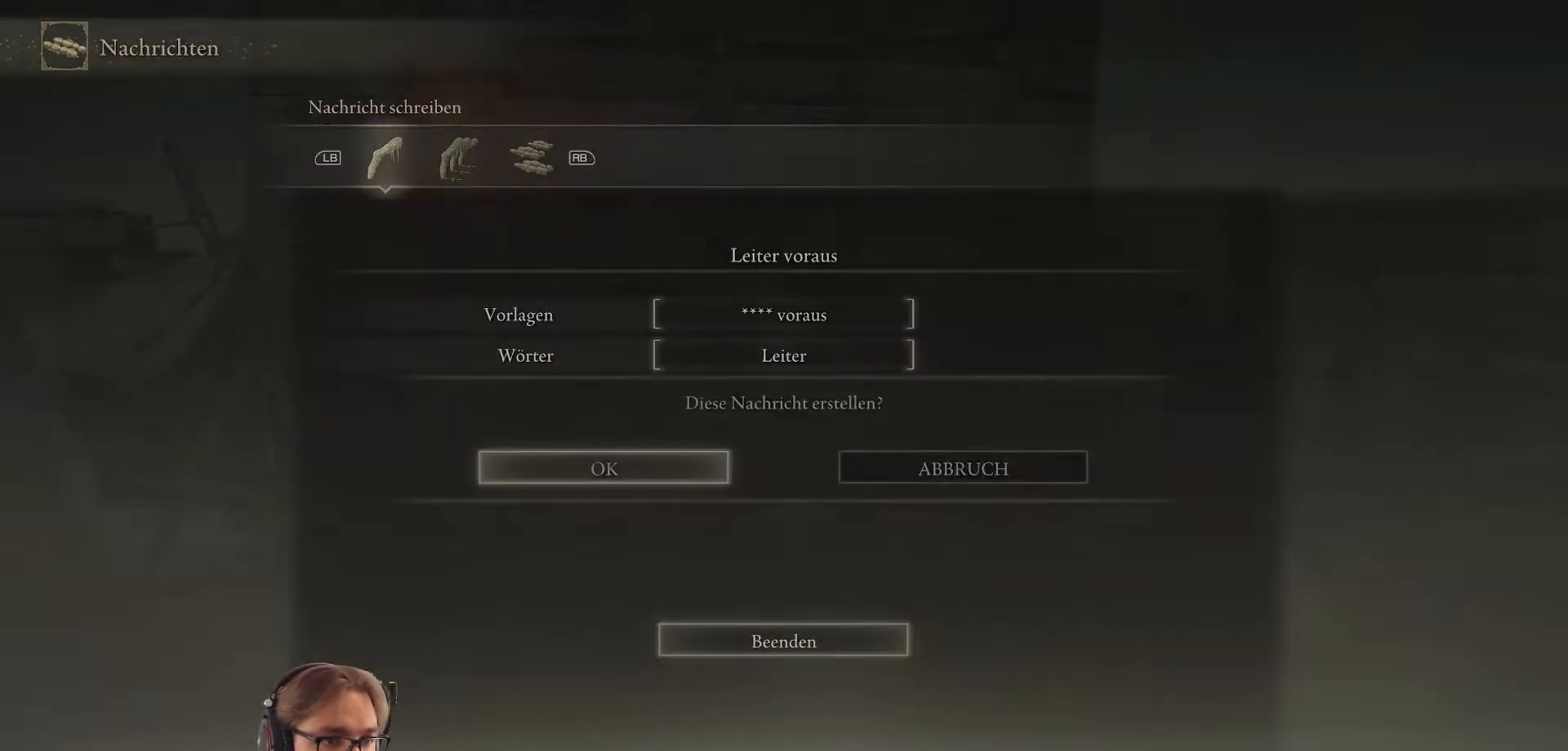
{"buttons": [], "left_stick": "center", "right_stick": "center", "events": [[400, "A", "down"], [500, "A", "up"]]}
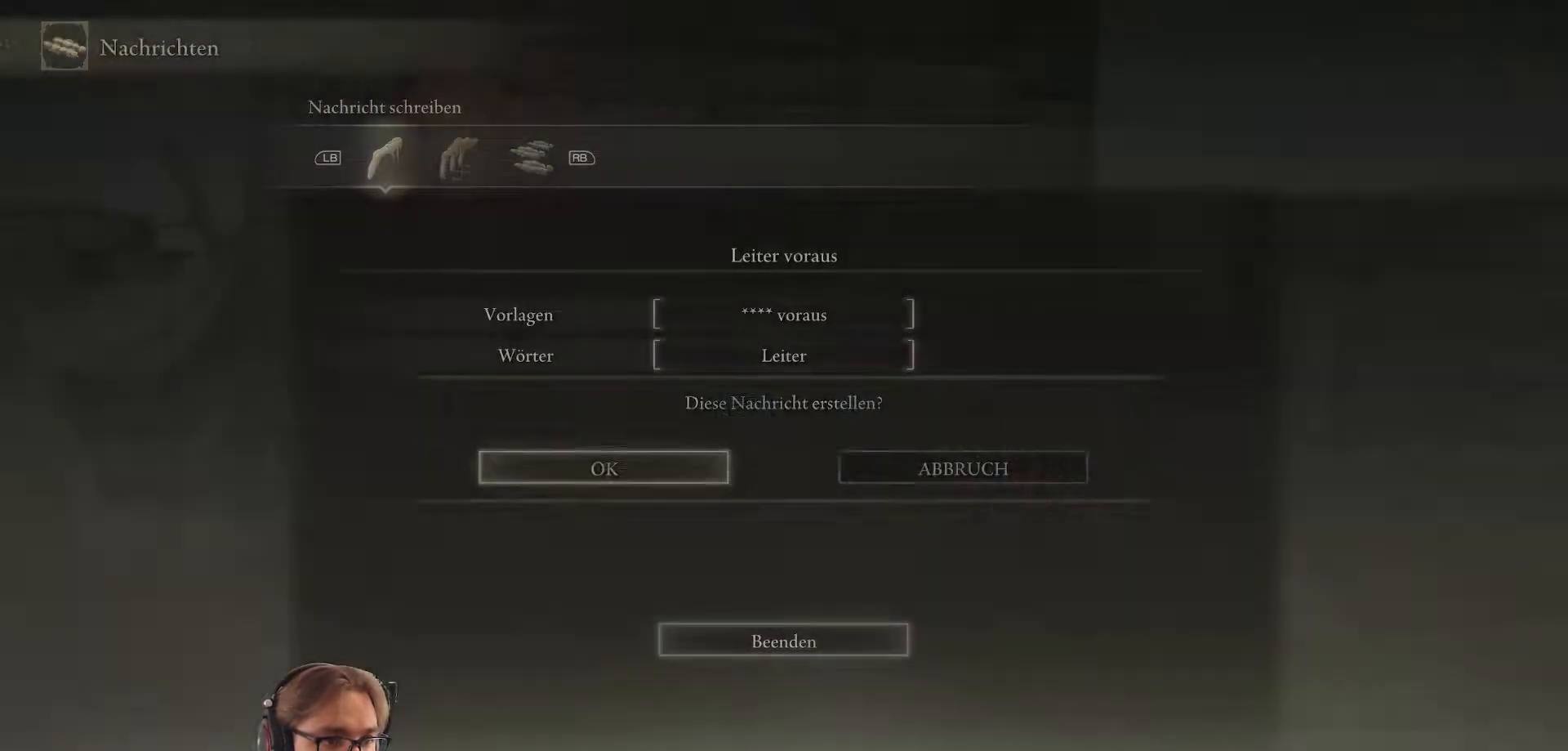
{"buttons": [], "left_stick": "center", "right_stick": "center", "events": []}
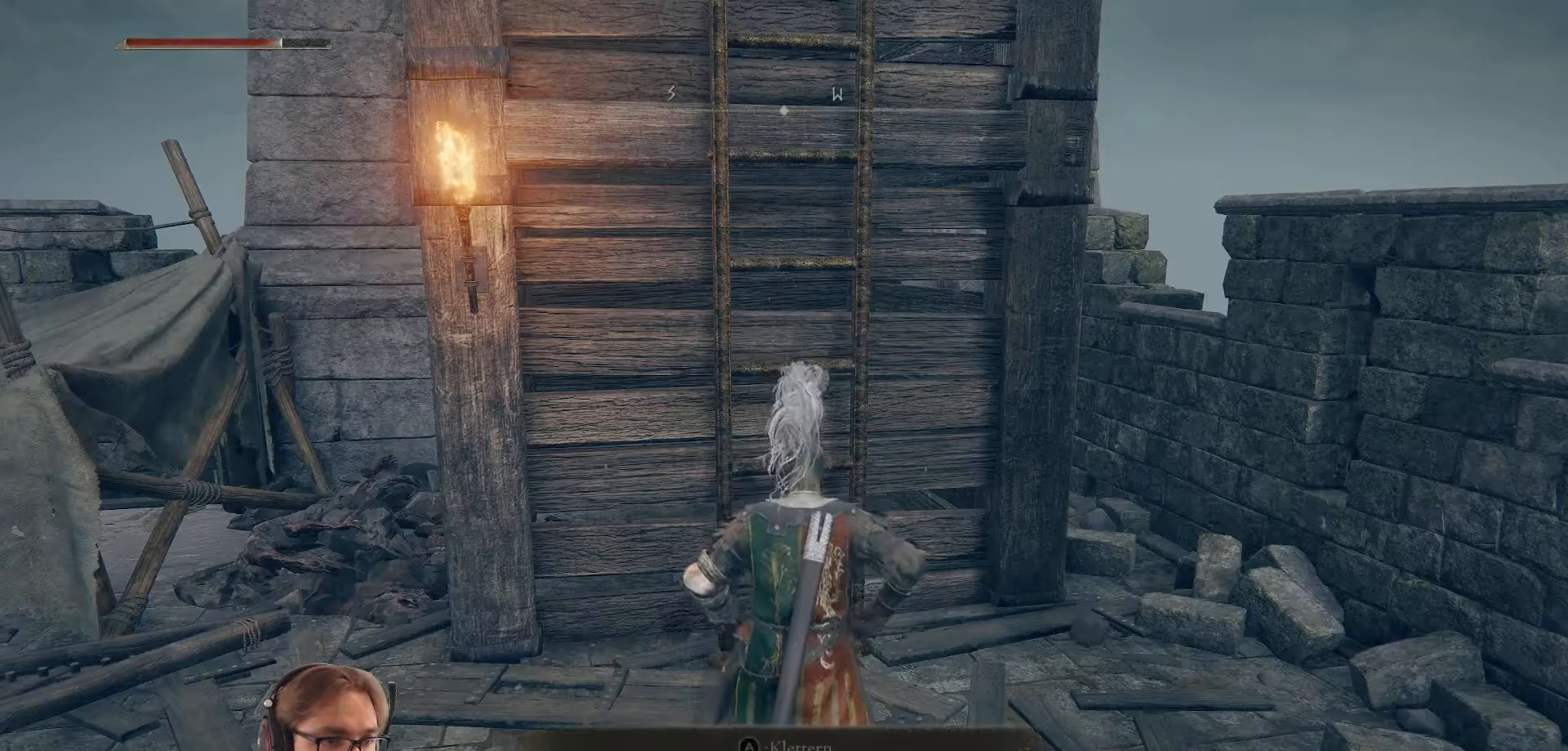
{"buttons": [], "left_stick": "center", "right_stick": "left", "events": [[17, "right_stick", "left"]]}
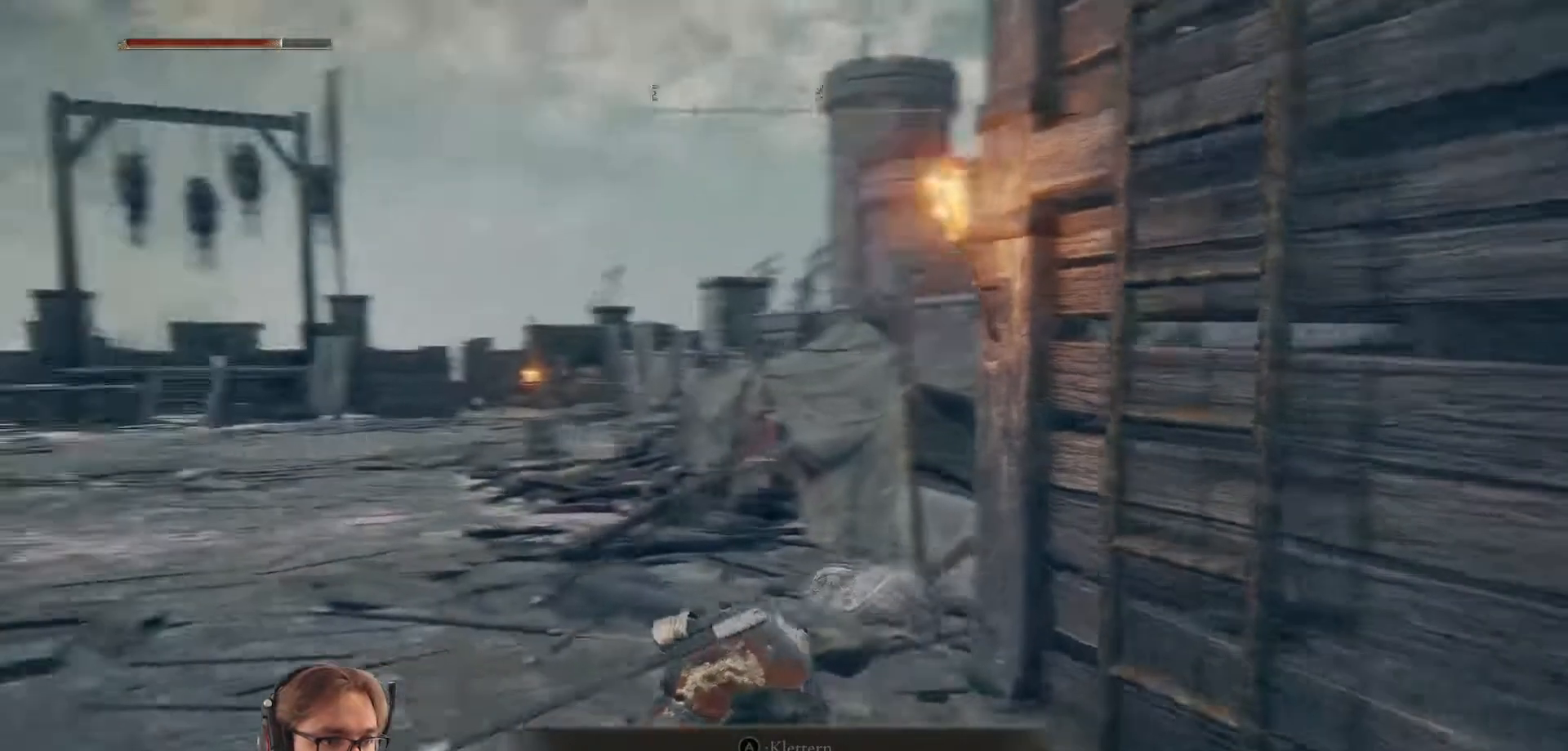
{"buttons": [], "left_stick": "center", "right_stick": "center", "events": [[183, "right_stick", "center"]]}
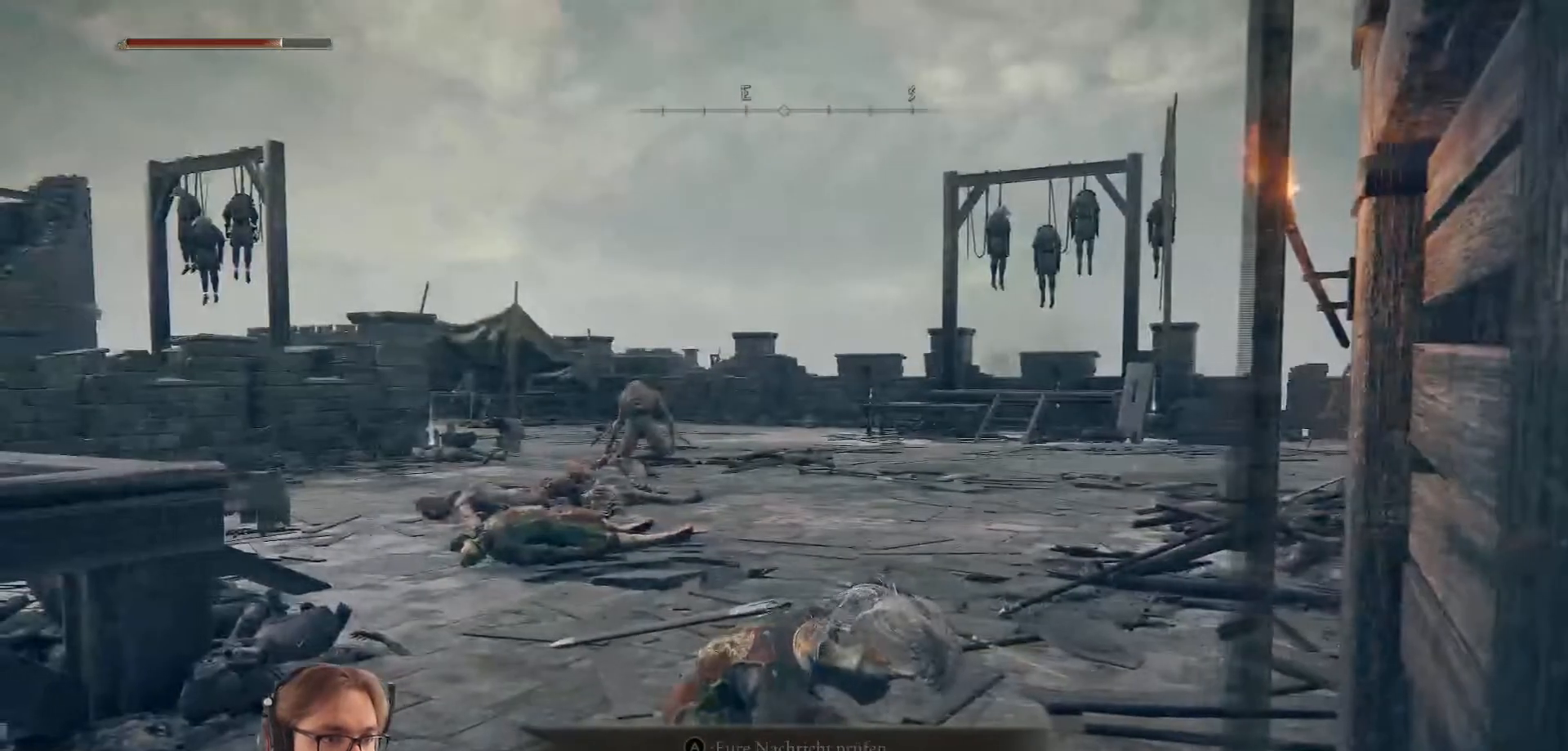
{"buttons": [], "left_stick": "center", "right_stick": "center", "events": []}
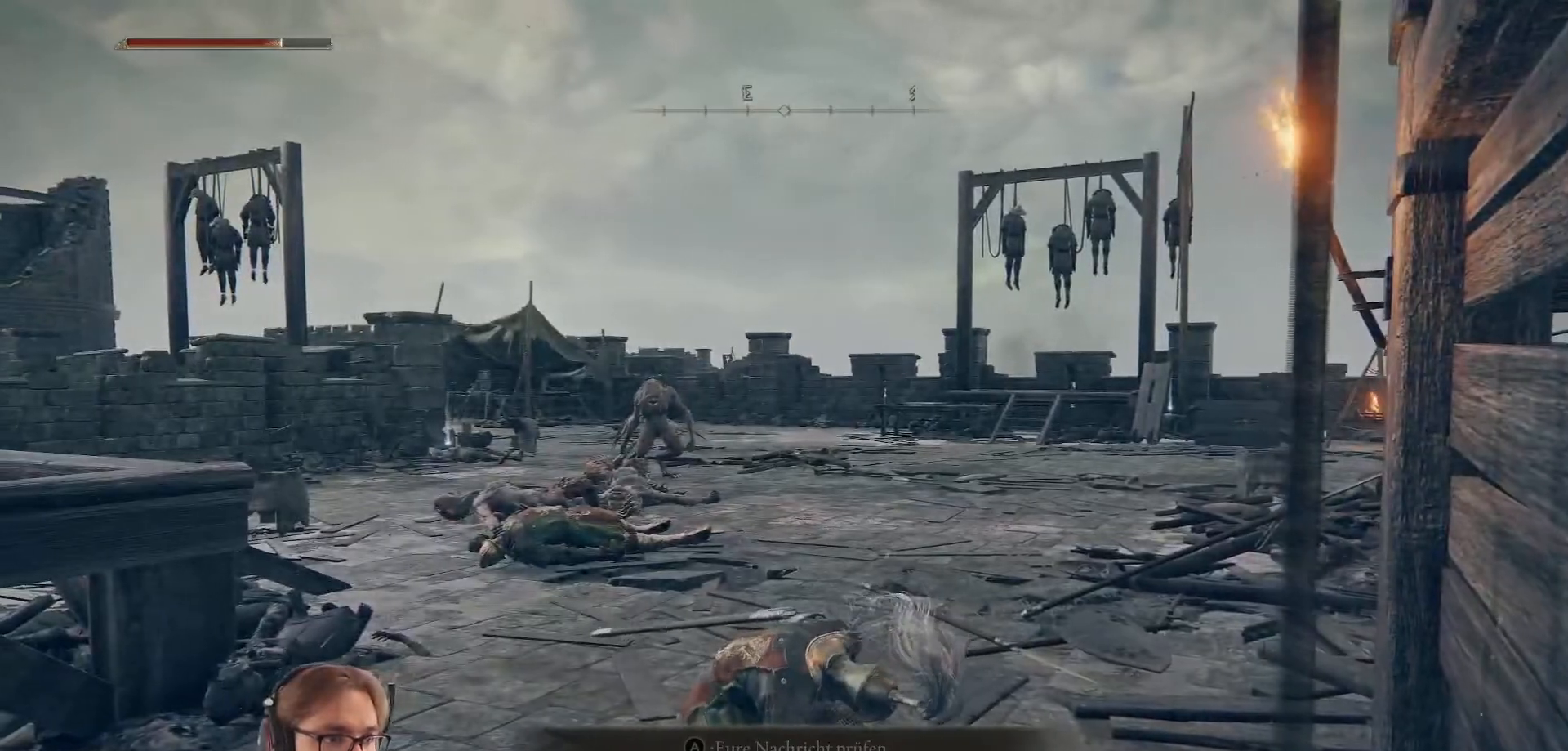
{"buttons": [], "left_stick": "up", "right_stick": "center", "events": [[150, "left_stick", "up"], [217, "R3", "down"], [333, "R3", "up"]]}
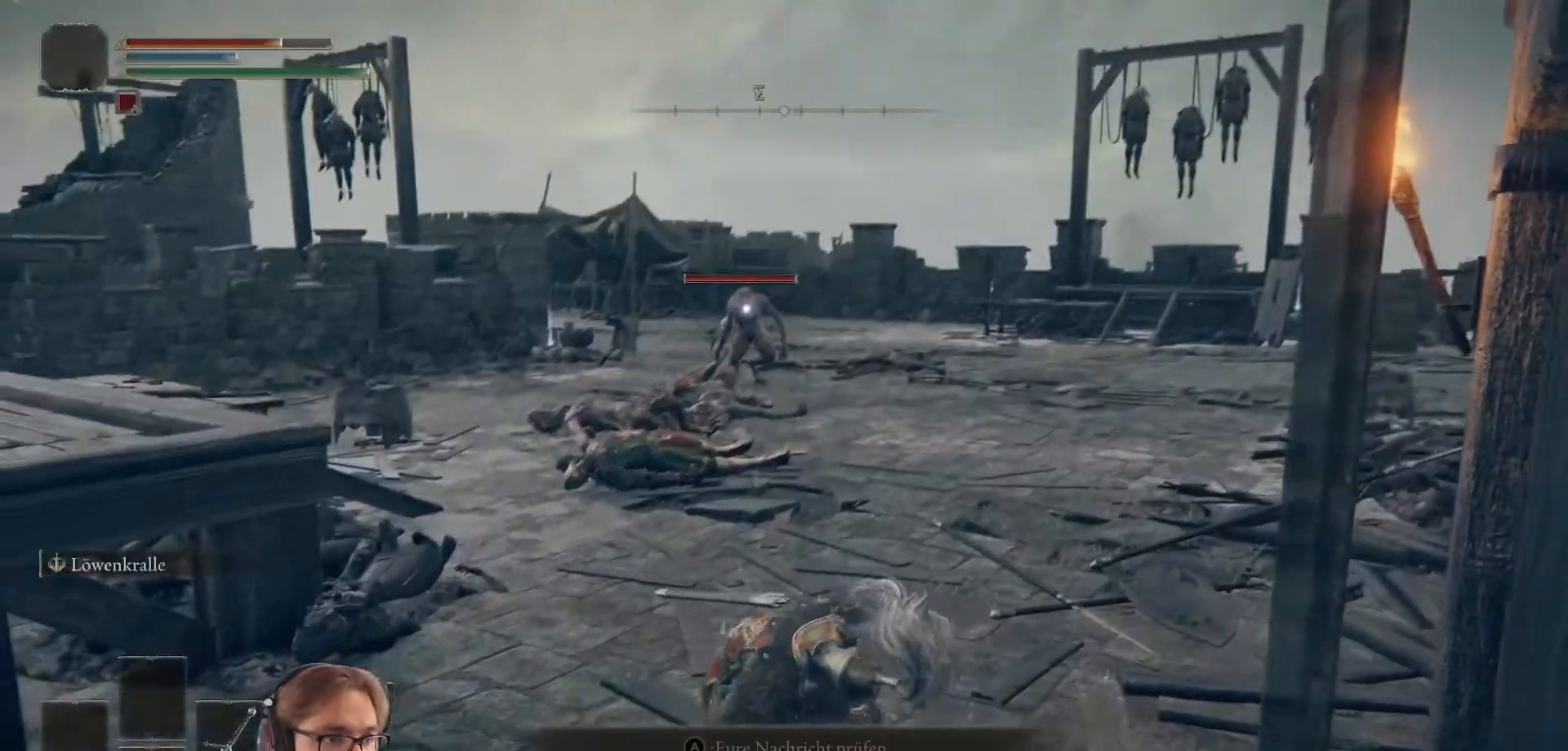
{"buttons": ["B"], "left_stick": "up", "right_stick": "center", "events": [[383, "B", "down"]]}
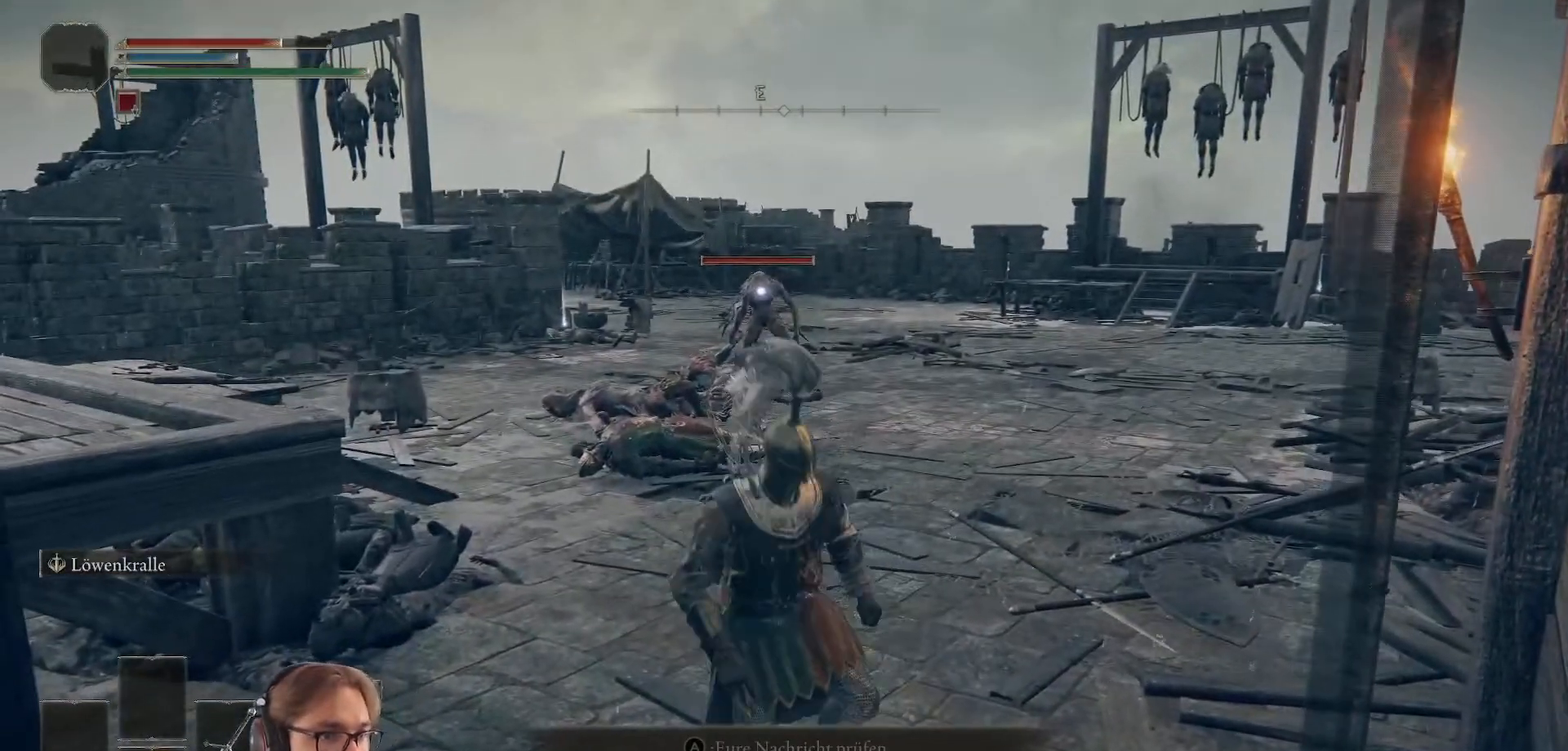
{"buttons": ["B"], "left_stick": "up", "right_stick": "center", "events": []}
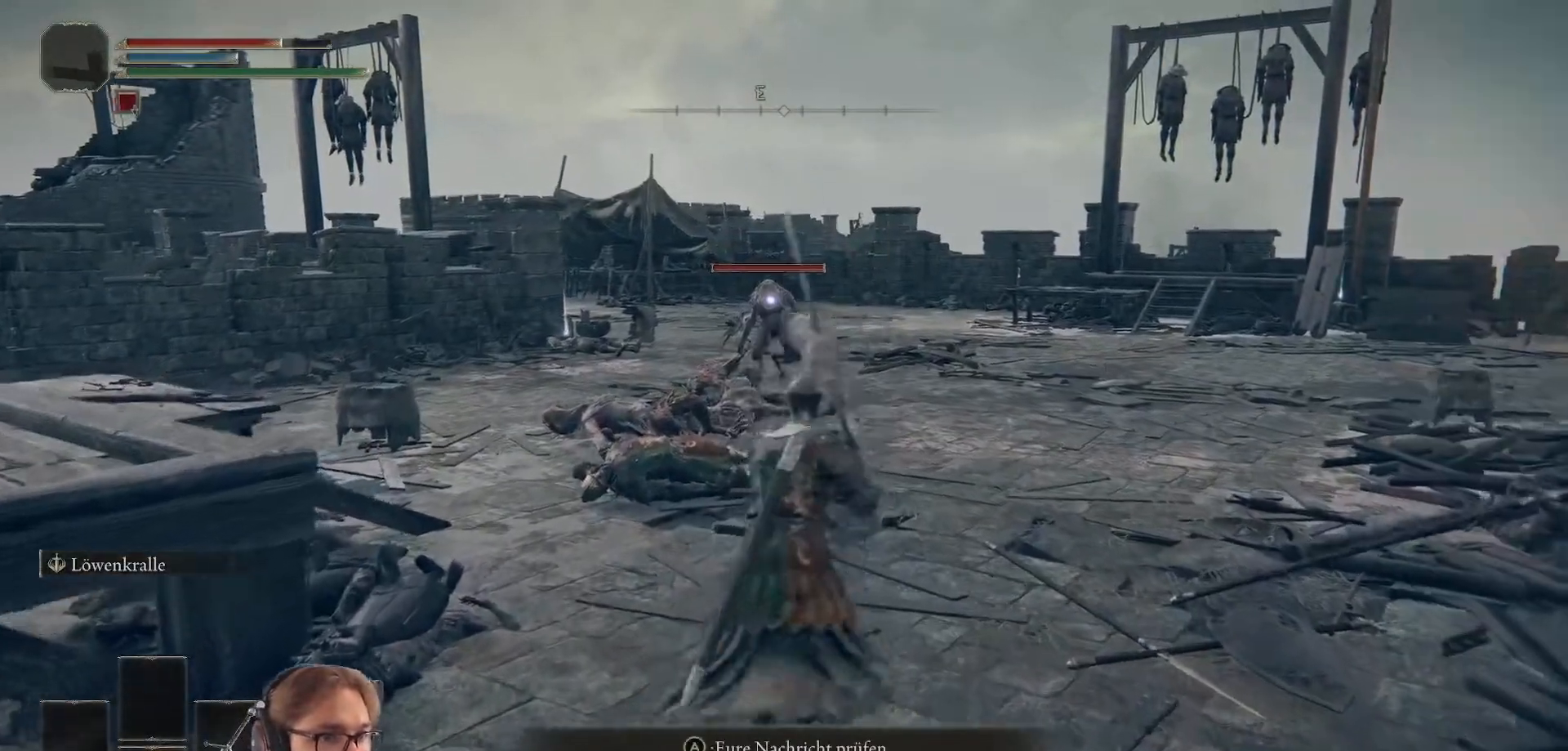
{"buttons": ["B"], "left_stick": "up", "right_stick": "center", "events": []}
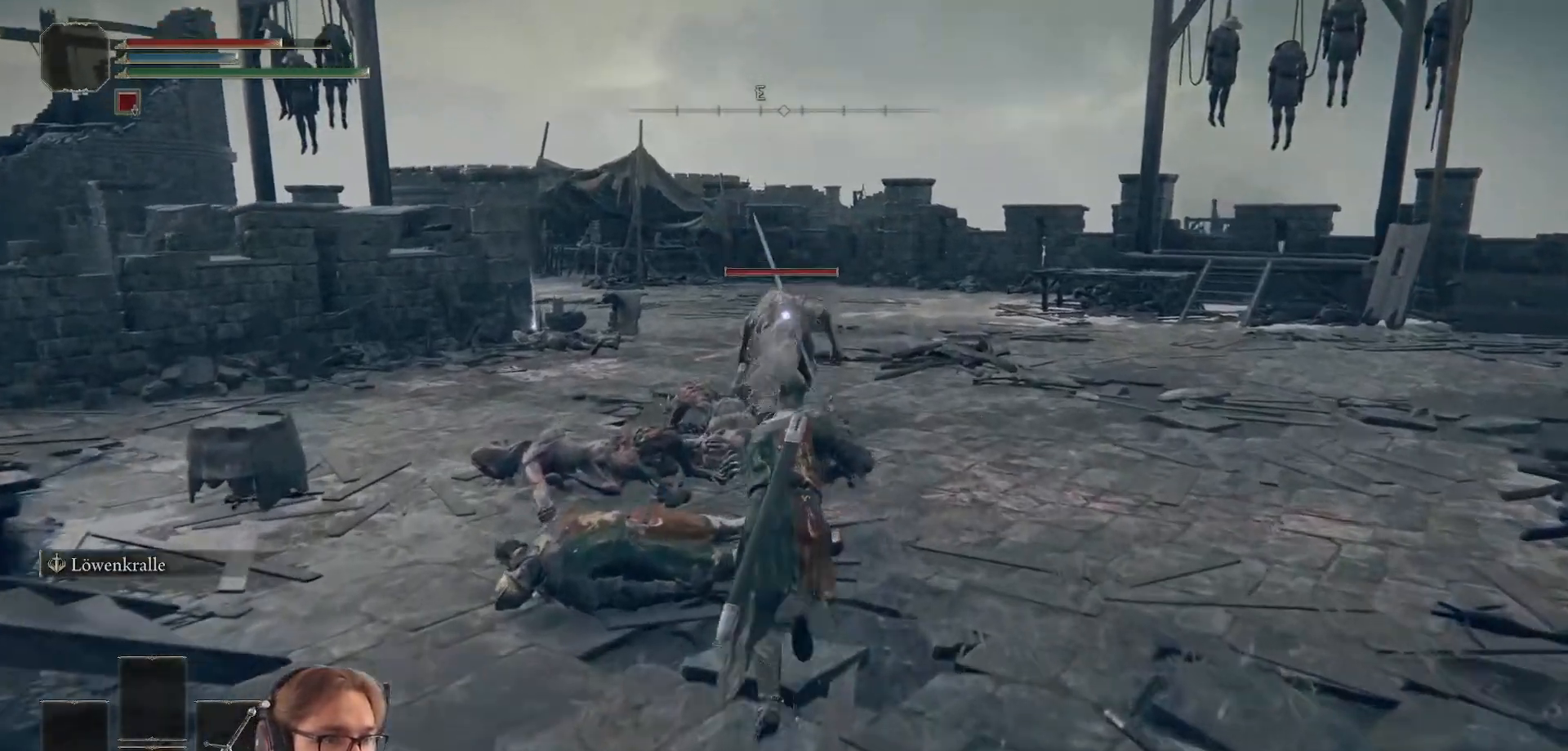
{"buttons": [], "left_stick": "up", "right_stick": "center", "events": [[67, "R1", "down"], [217, "R1", "up"], [317, "B", "up"]]}
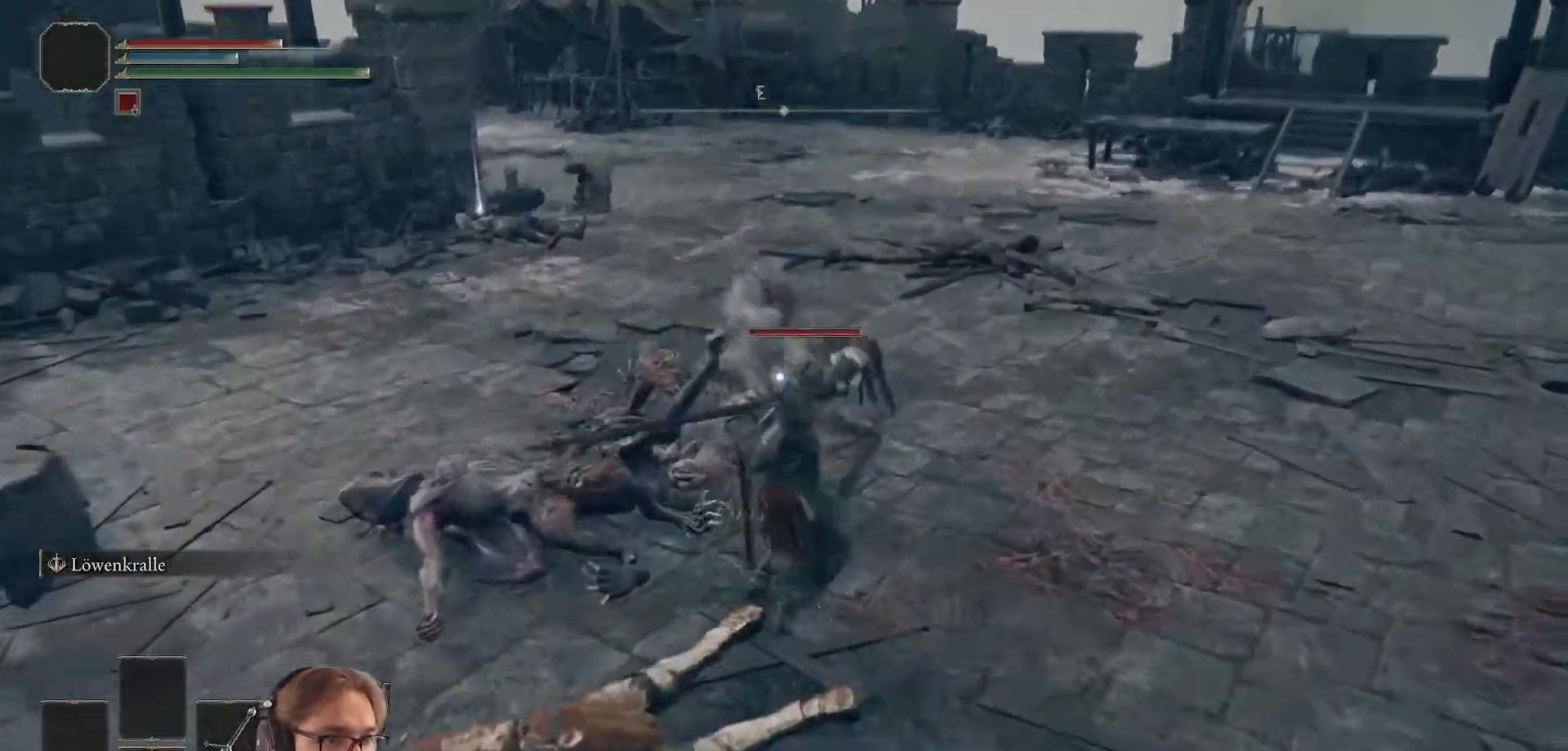
{"buttons": [], "left_stick": "up", "right_stick": "center", "events": []}
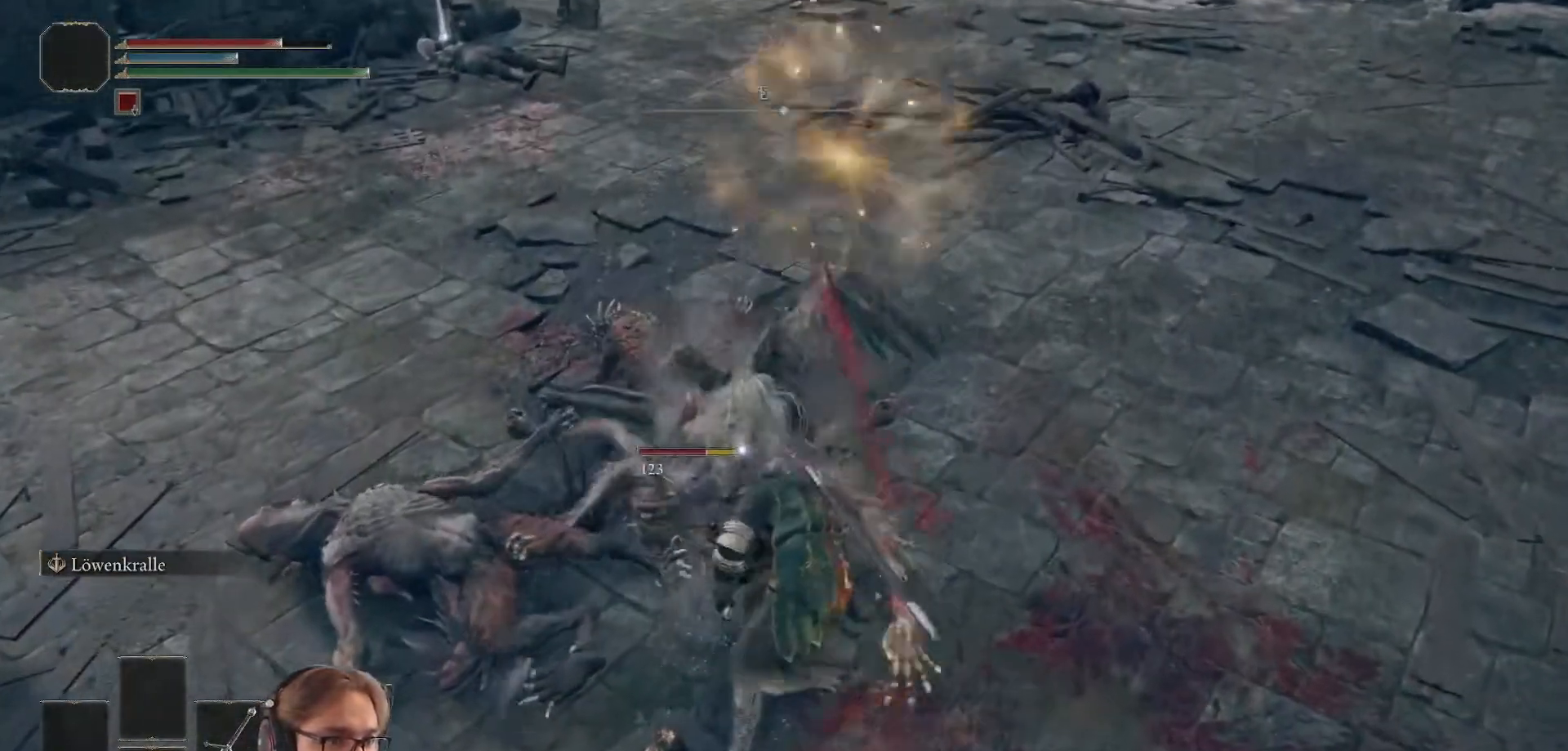
{"buttons": [], "left_stick": "up", "right_stick": "center", "events": [[200, "R1", "down"], [367, "R1", "up"]]}
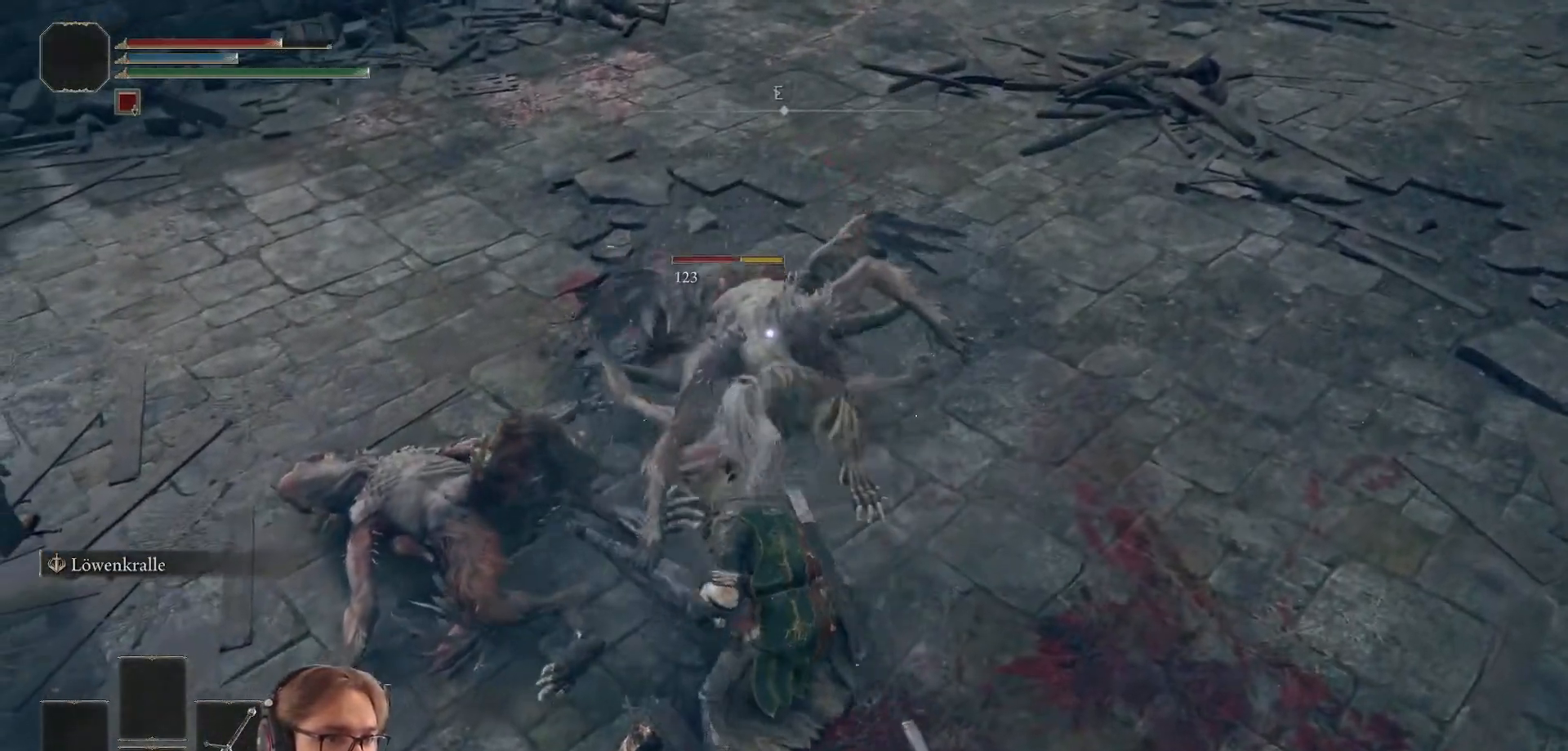
{"buttons": [], "left_stick": "up", "right_stick": "center", "events": []}
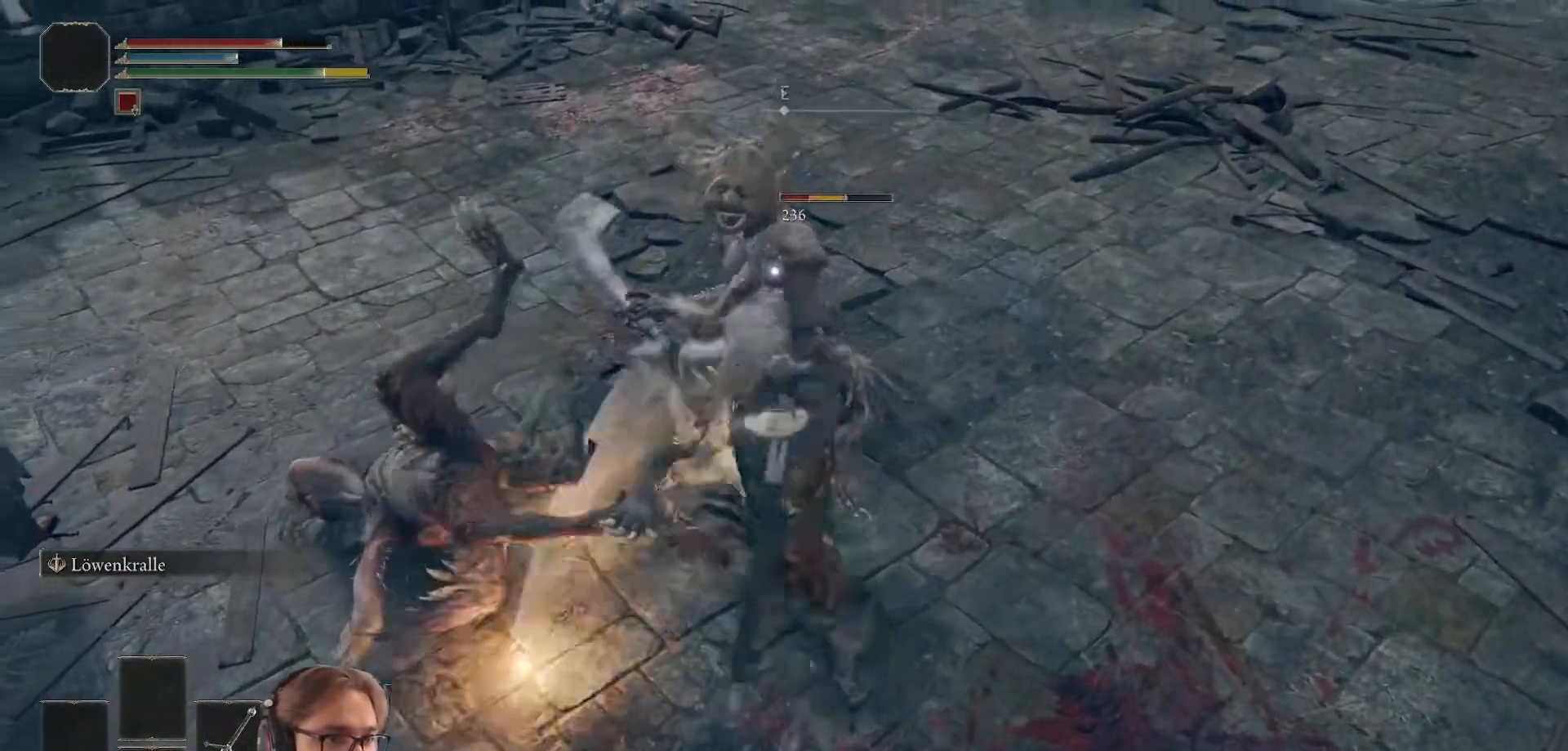
{"buttons": [], "left_stick": "up", "right_stick": "center", "events": [[50, "R1", "down"], [233, "R1", "up"]]}
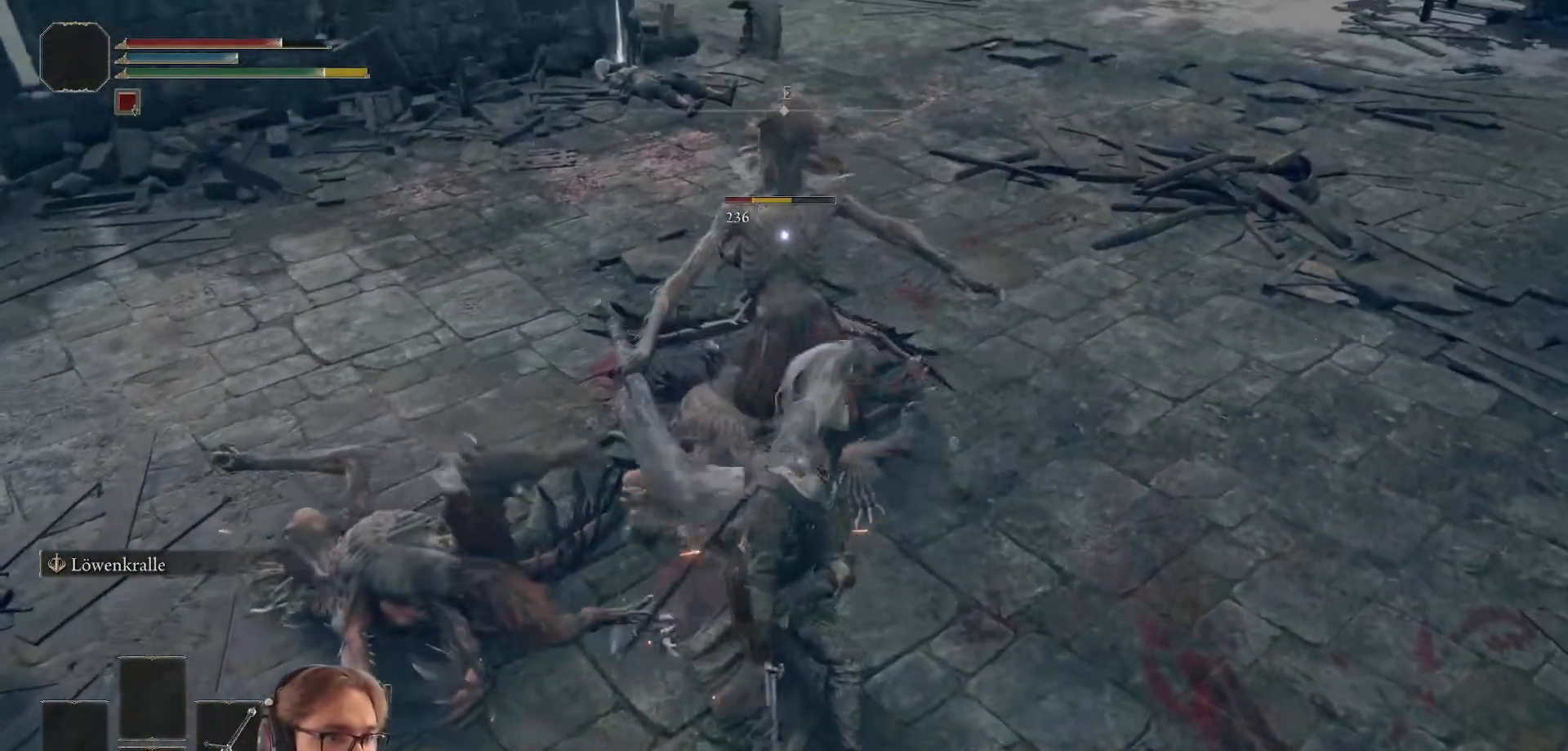
{"buttons": [], "left_stick": "up", "right_stick": "center", "events": []}
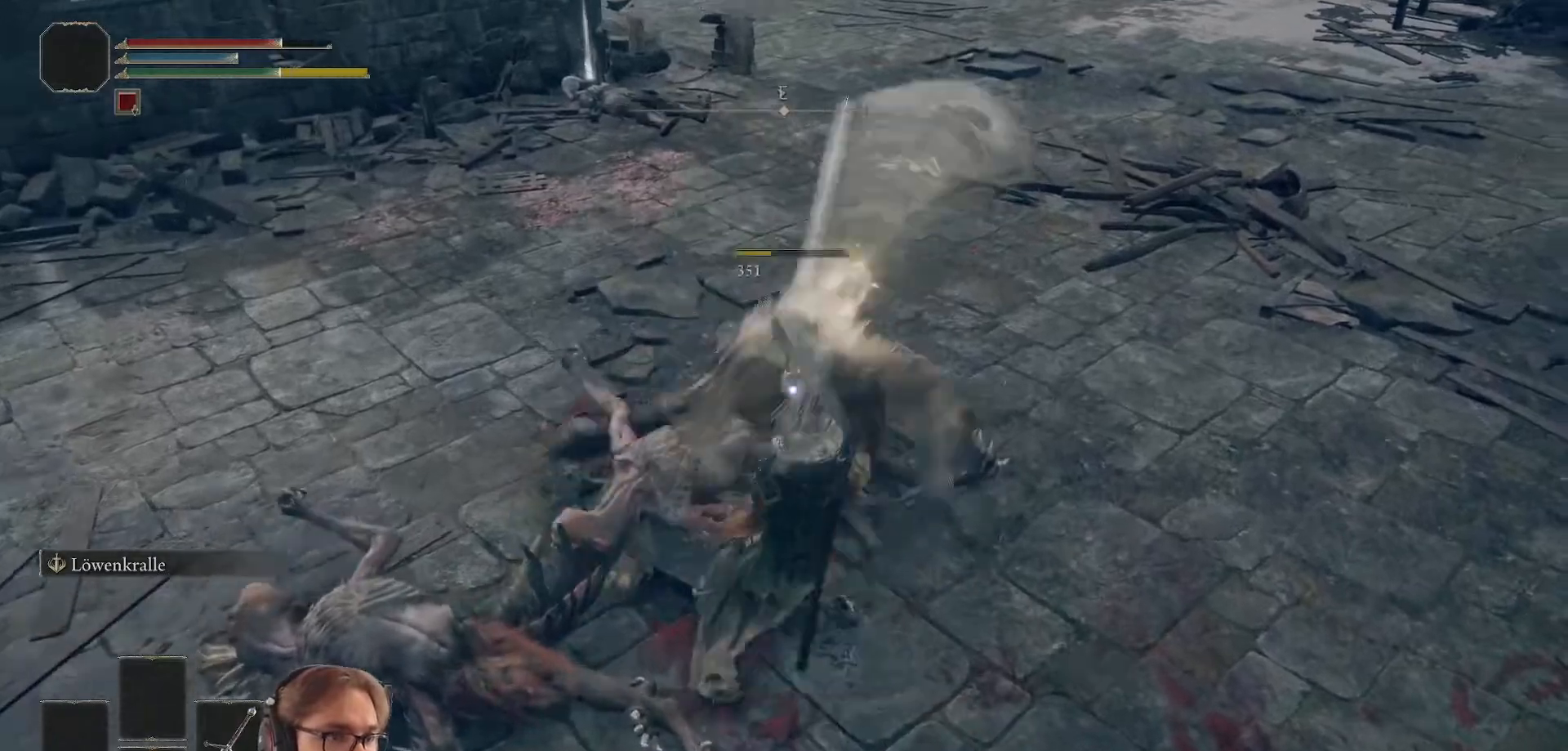
{"buttons": [], "left_stick": "up", "right_stick": "center", "events": []}
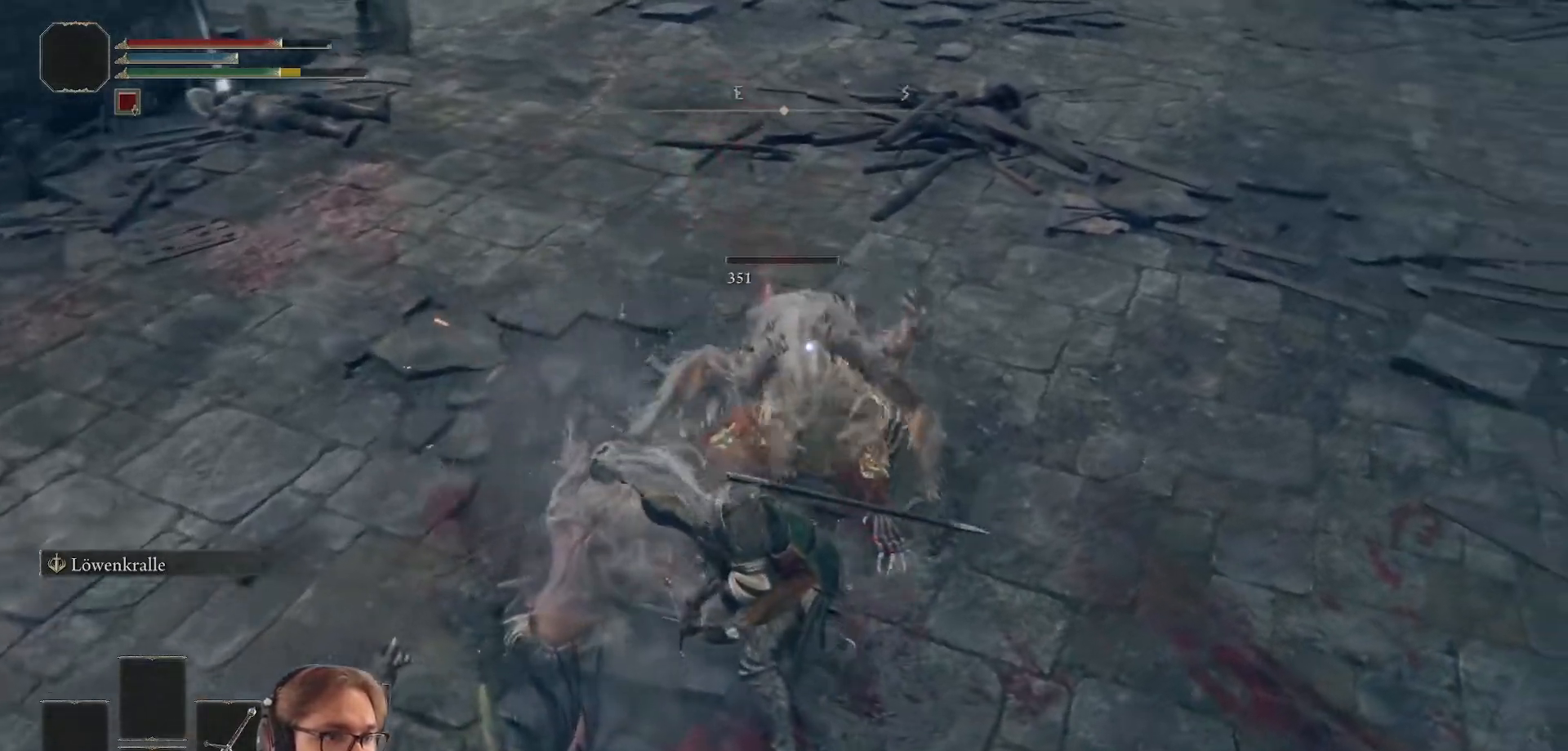
{"buttons": [], "left_stick": "up", "right_stick": "center", "events": []}
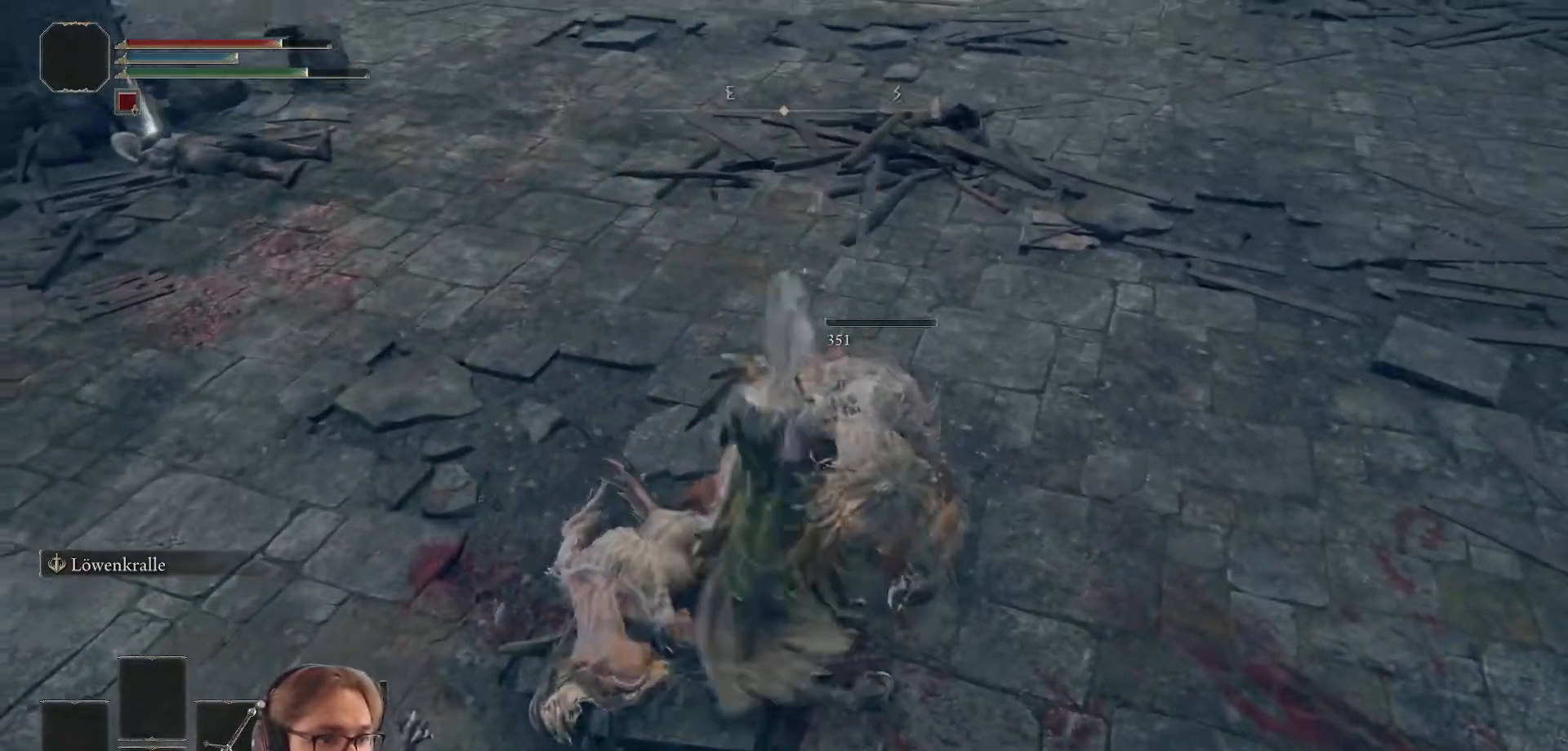
{"buttons": [], "left_stick": "up", "right_stick": "center", "events": []}
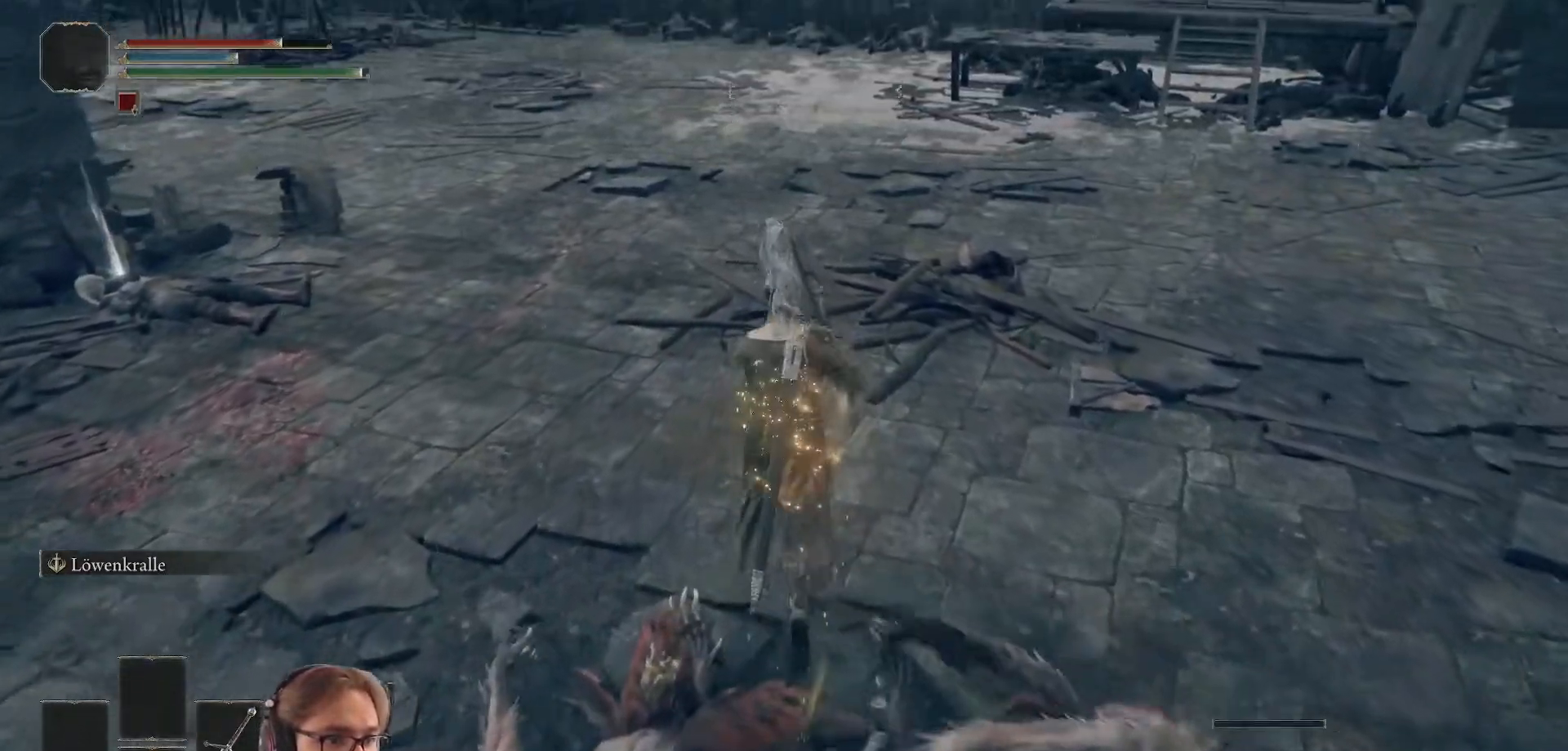
{"buttons": ["B"], "left_stick": "up", "right_stick": "center", "events": [[17, "B", "down"]]}
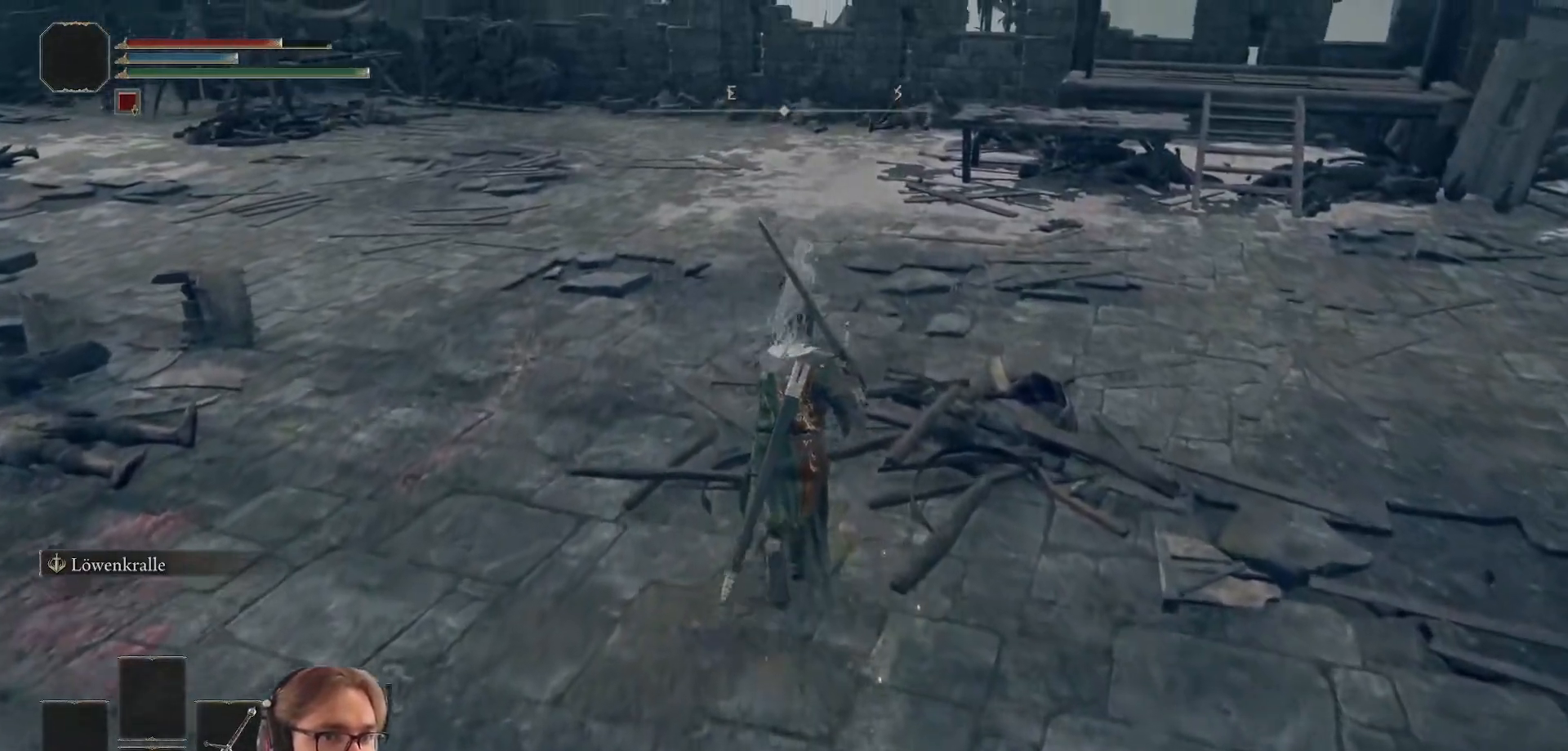
{"buttons": ["B"], "left_stick": "up-right", "right_stick": "center", "events": [[317, "left_stick", "up-right"]]}
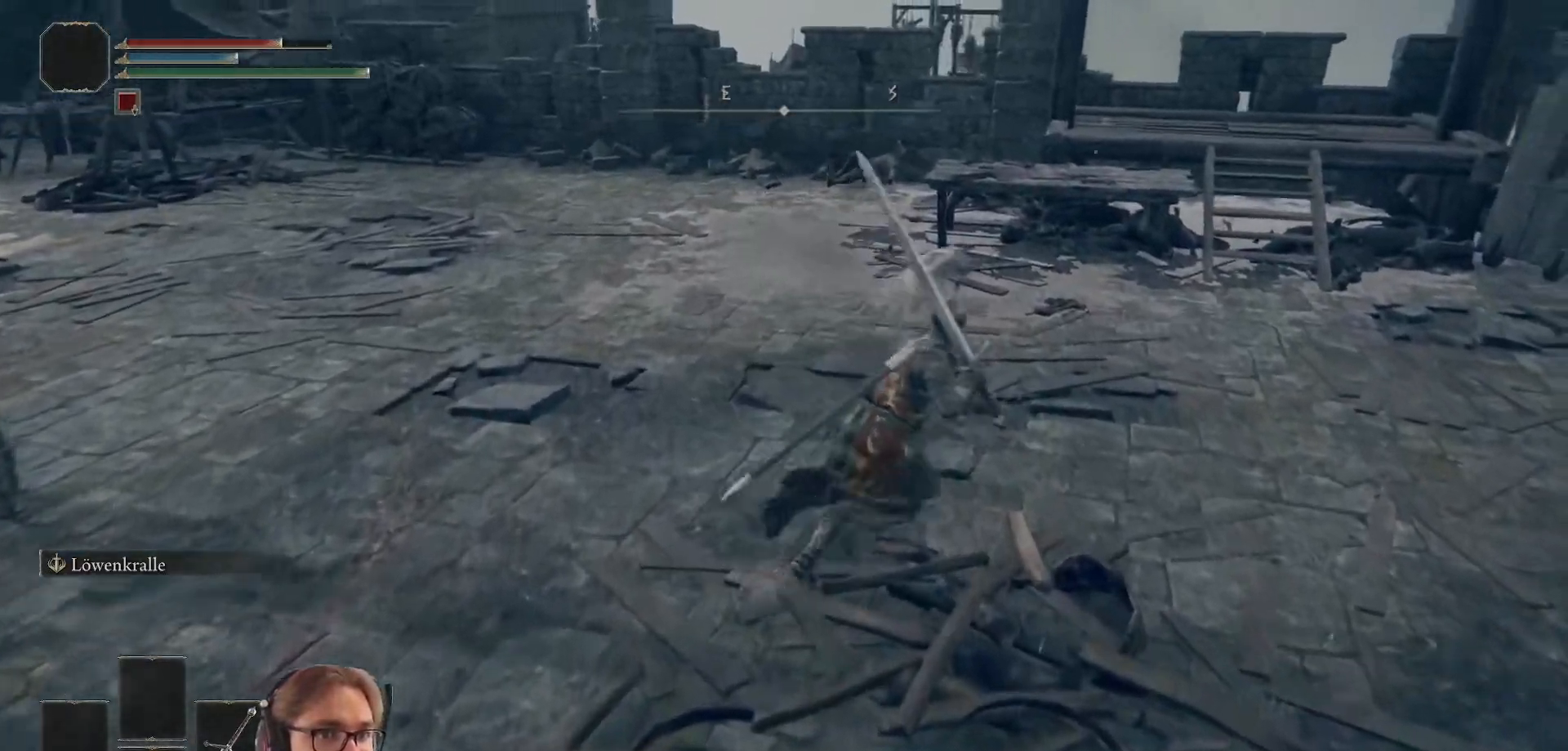
{"buttons": ["B"], "left_stick": "up", "right_stick": "center", "events": [[367, "left_stick", "up"]]}
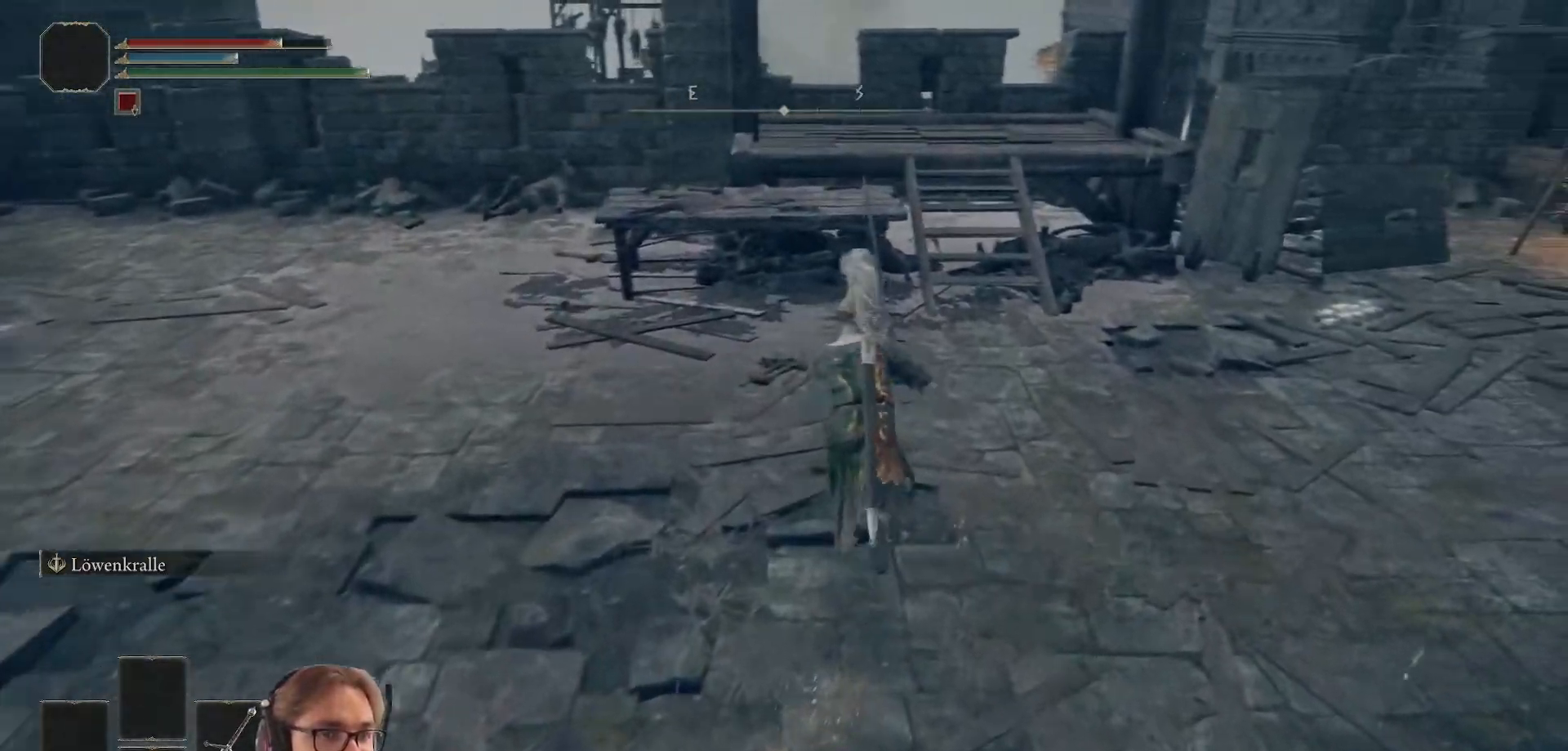
{"buttons": ["B"], "left_stick": "up", "right_stick": "center", "events": []}
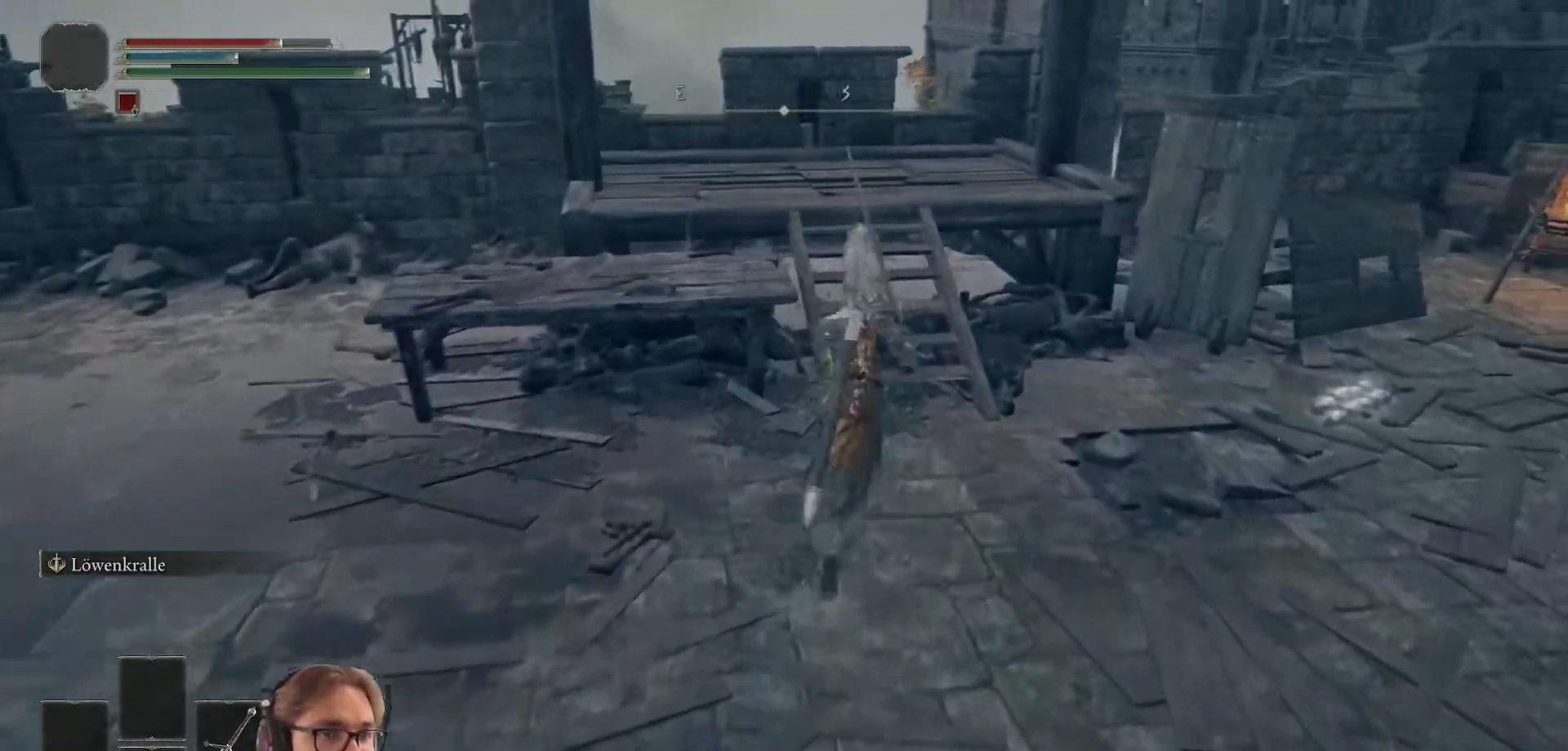
{"buttons": [], "left_stick": "up", "right_stick": "center", "events": [[483, "B", "up"]]}
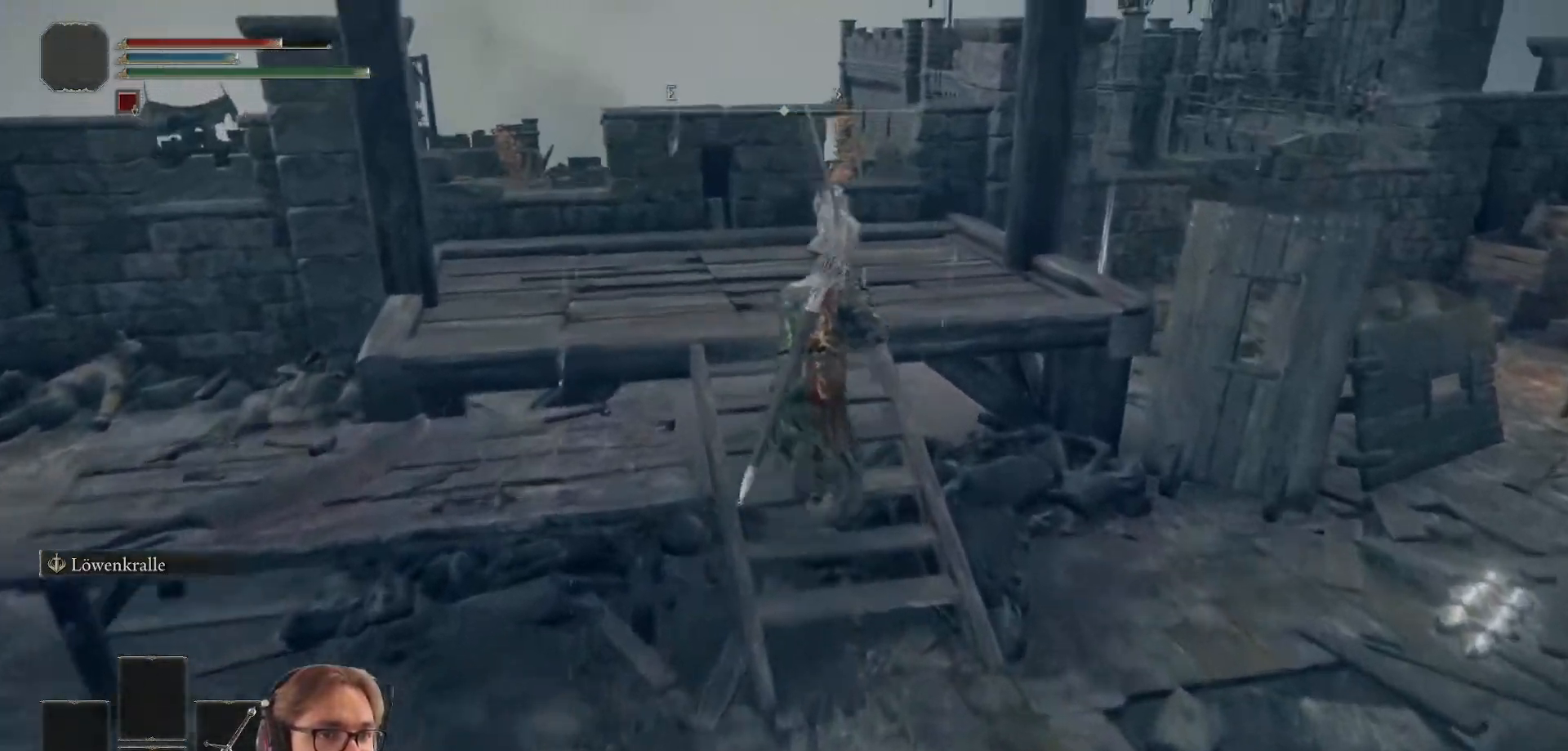
{"buttons": [], "left_stick": "right", "right_stick": "center", "events": [[150, "right_stick", "down-left"], [267, "left_stick", "right"], [283, "right_stick", "down"], [383, "right_stick", "center"]]}
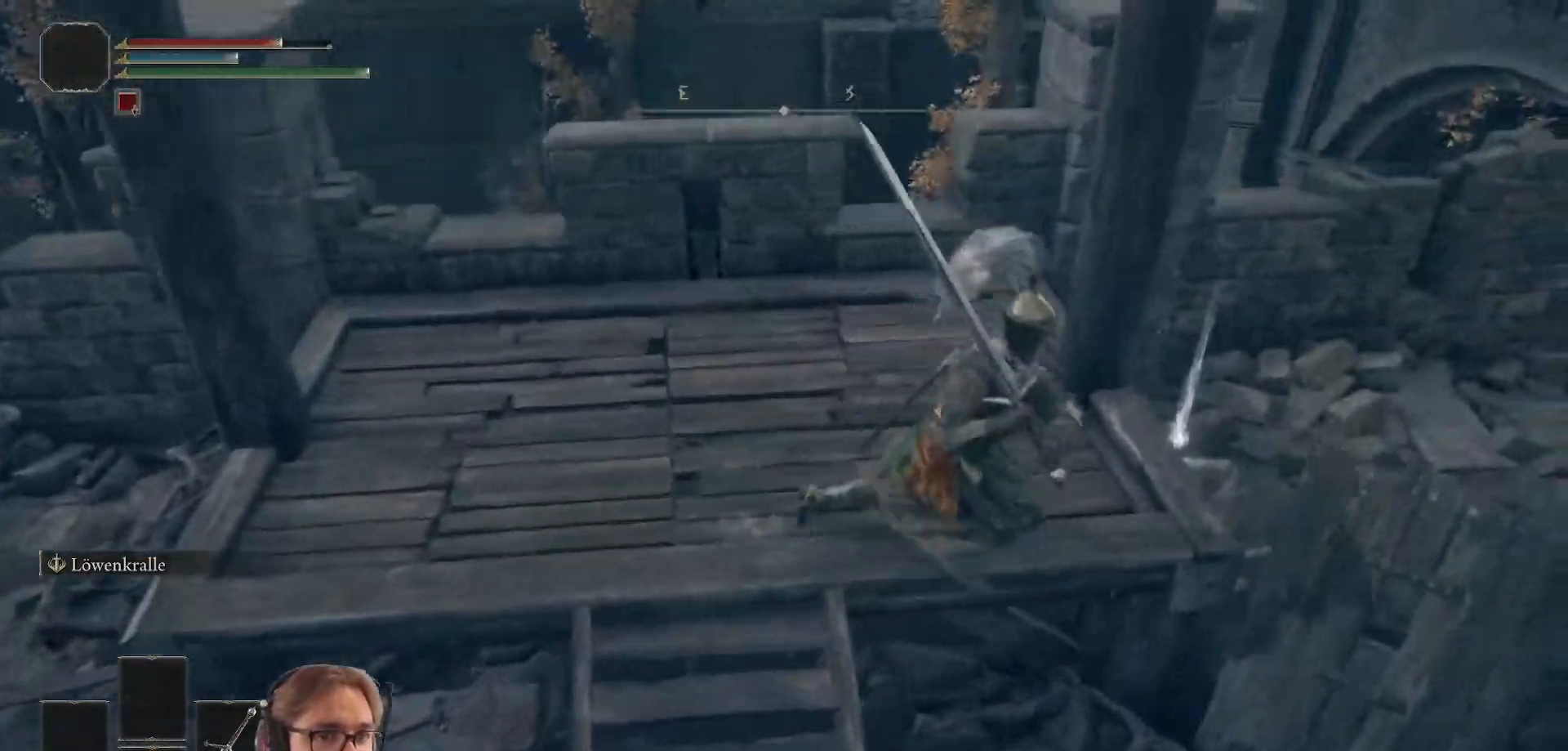
{"buttons": [], "left_stick": "up-right", "right_stick": "center", "events": [[250, "left_stick", "up-right"]]}
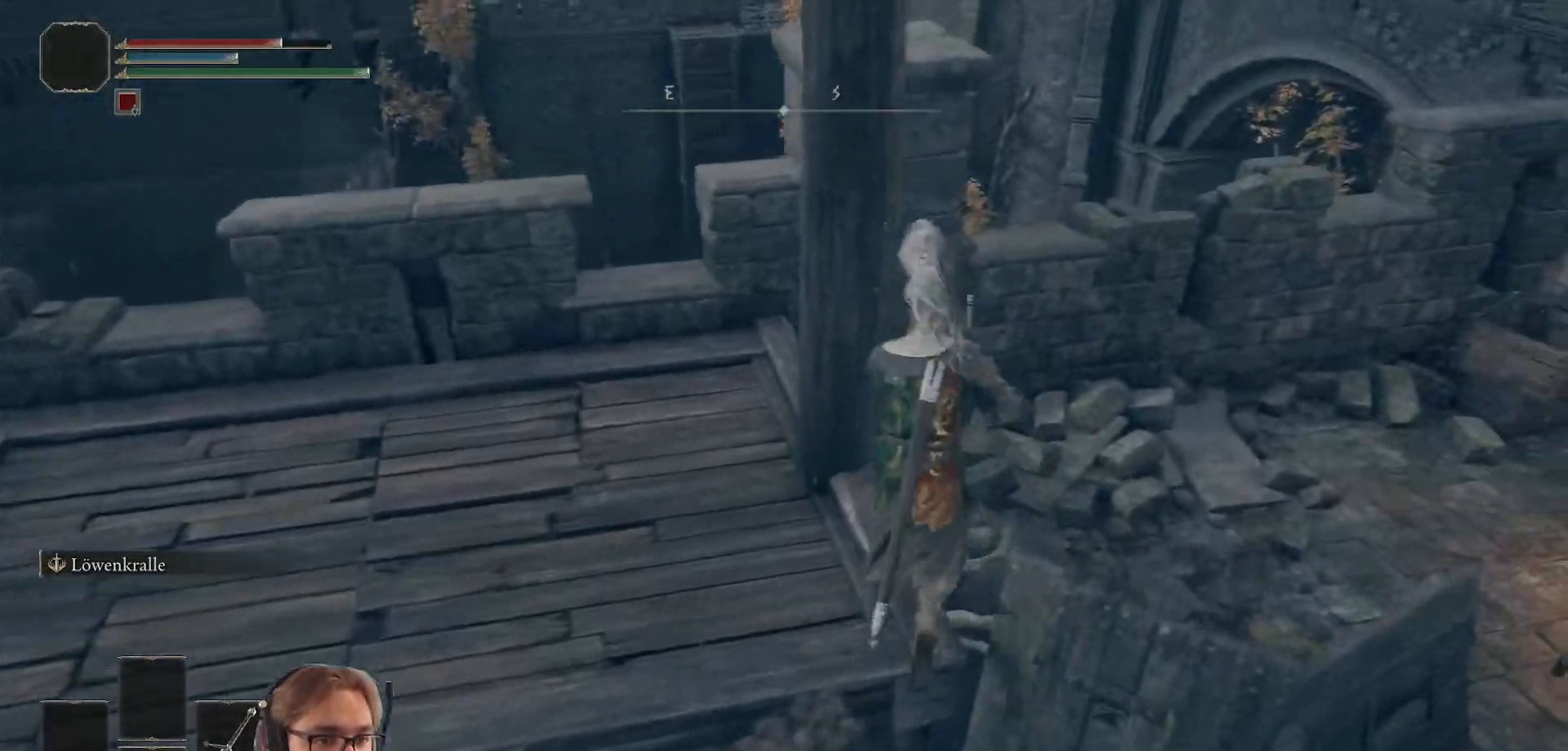
{"buttons": ["A"], "left_stick": "up-right", "right_stick": "center", "events": [[200, "A", "down"], [317, "A", "up"], [383, "A", "down"]]}